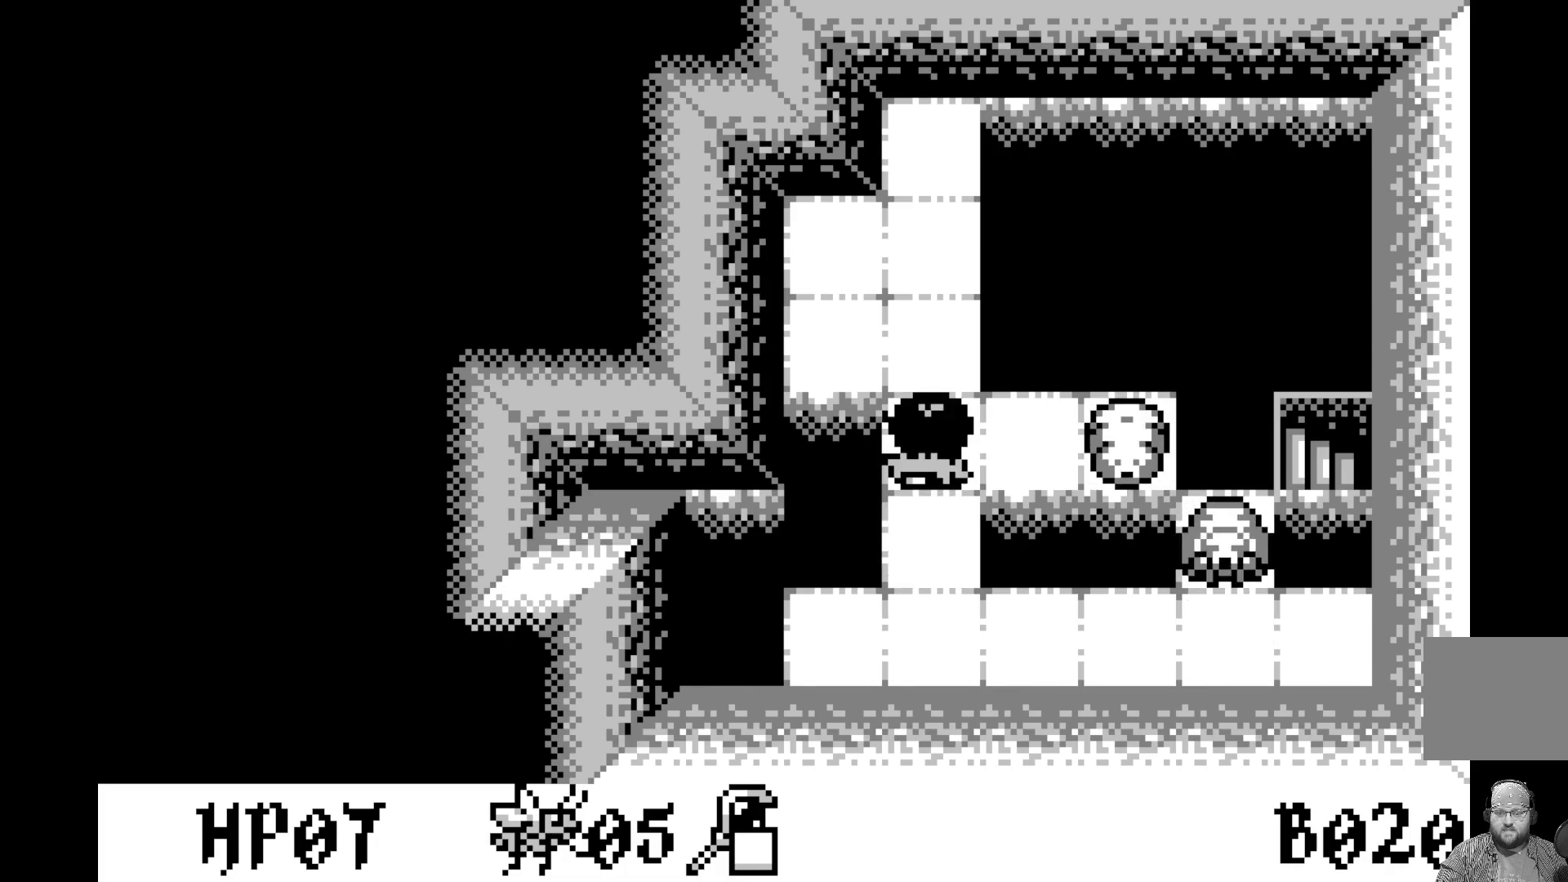
Gameplay with a controller (Xbox layout); each line is a JSON object with the inputs held at the frame after it. "events" lists button and stick changes between this image and that frame as [ms after this image, input, new state], when the widget could be followed in between. Not read: right_stick.
{"buttons": ["DPAD_LEFT"], "left_stick": "center", "events": [[50, "DPAD_UP", "down"], [200, "DPAD_UP", "up"], [450, "DPAD_LEFT", "down"]]}
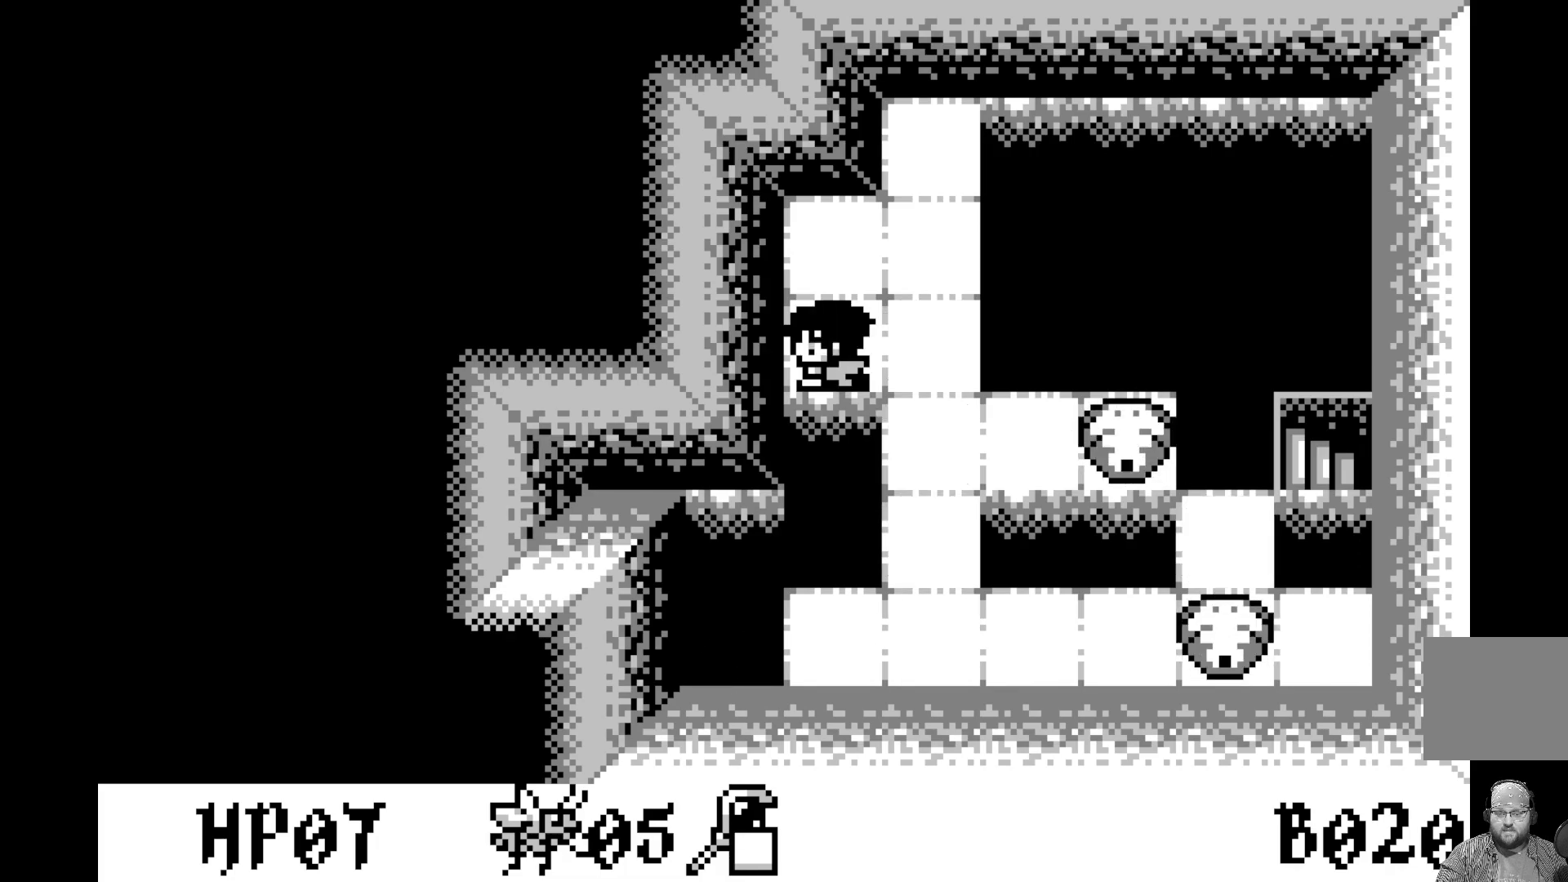
{"buttons": [], "left_stick": "center", "events": [[83, "DPAD_LEFT", "up"], [317, "DPAD_RIGHT", "down"], [433, "DPAD_RIGHT", "up"]]}
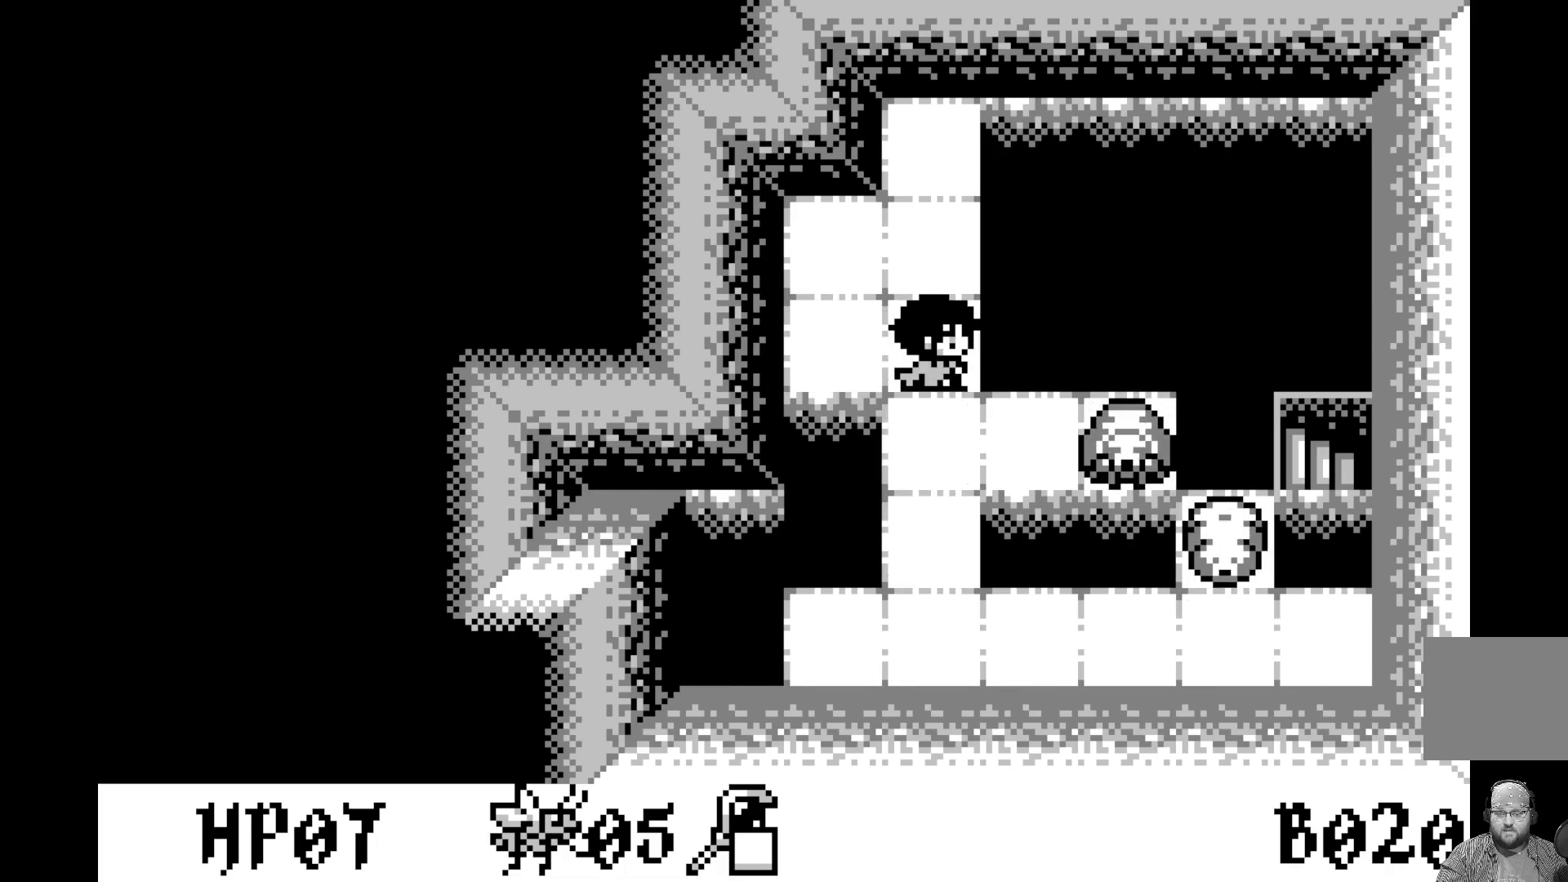
{"buttons": [], "left_stick": "center", "events": [[17, "A", "down"], [200, "A", "up"]]}
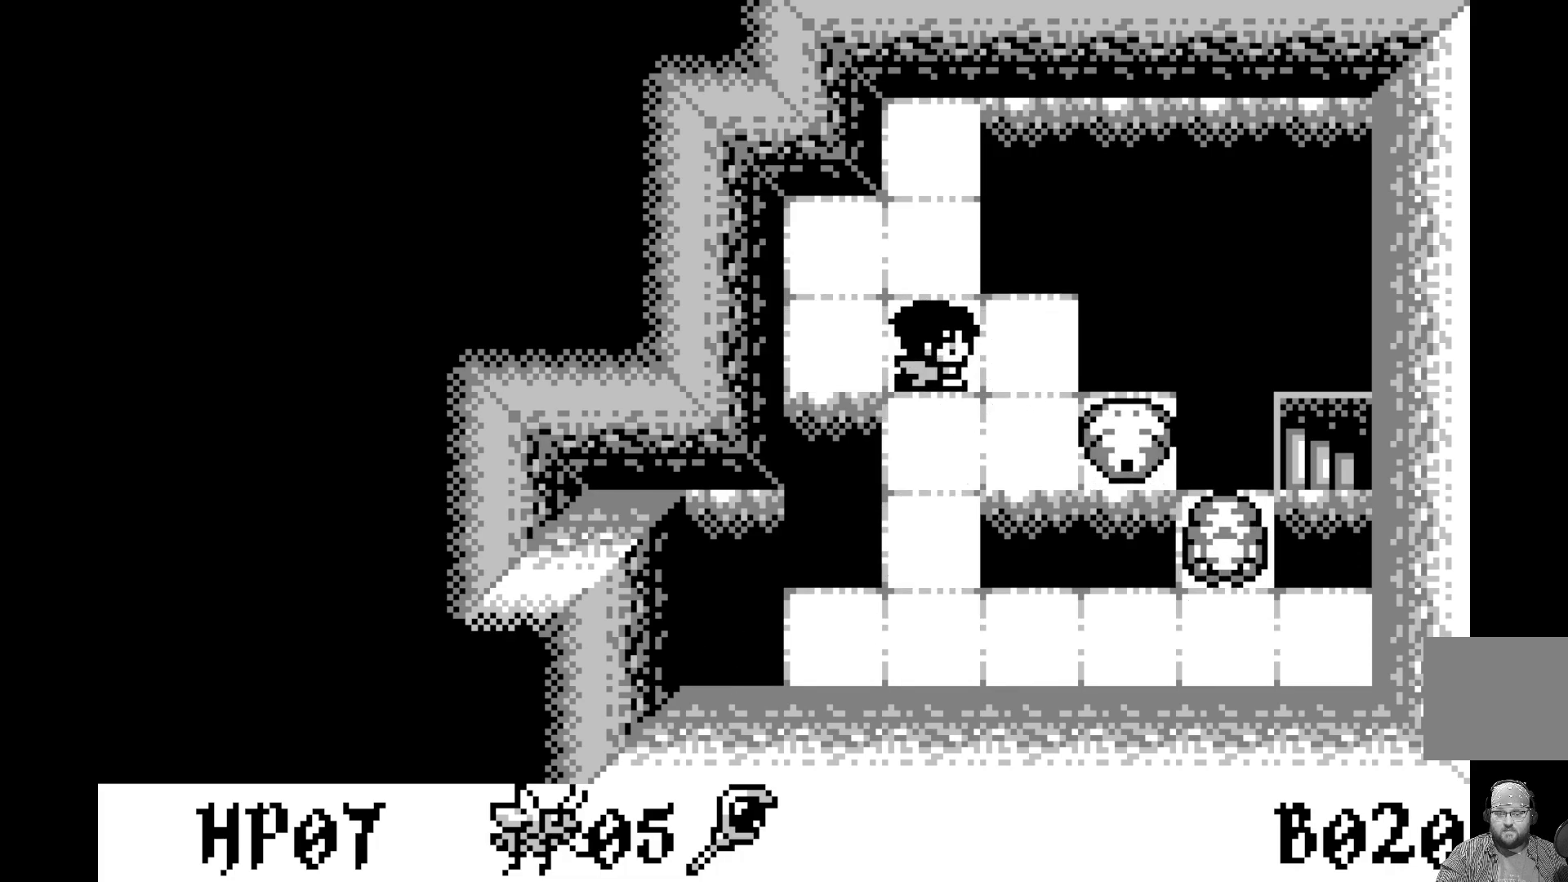
{"buttons": [], "left_stick": "center", "events": [[83, "DPAD_RIGHT", "down"], [167, "DPAD_RIGHT", "up"], [300, "DPAD_LEFT", "down"], [417, "DPAD_LEFT", "up"]]}
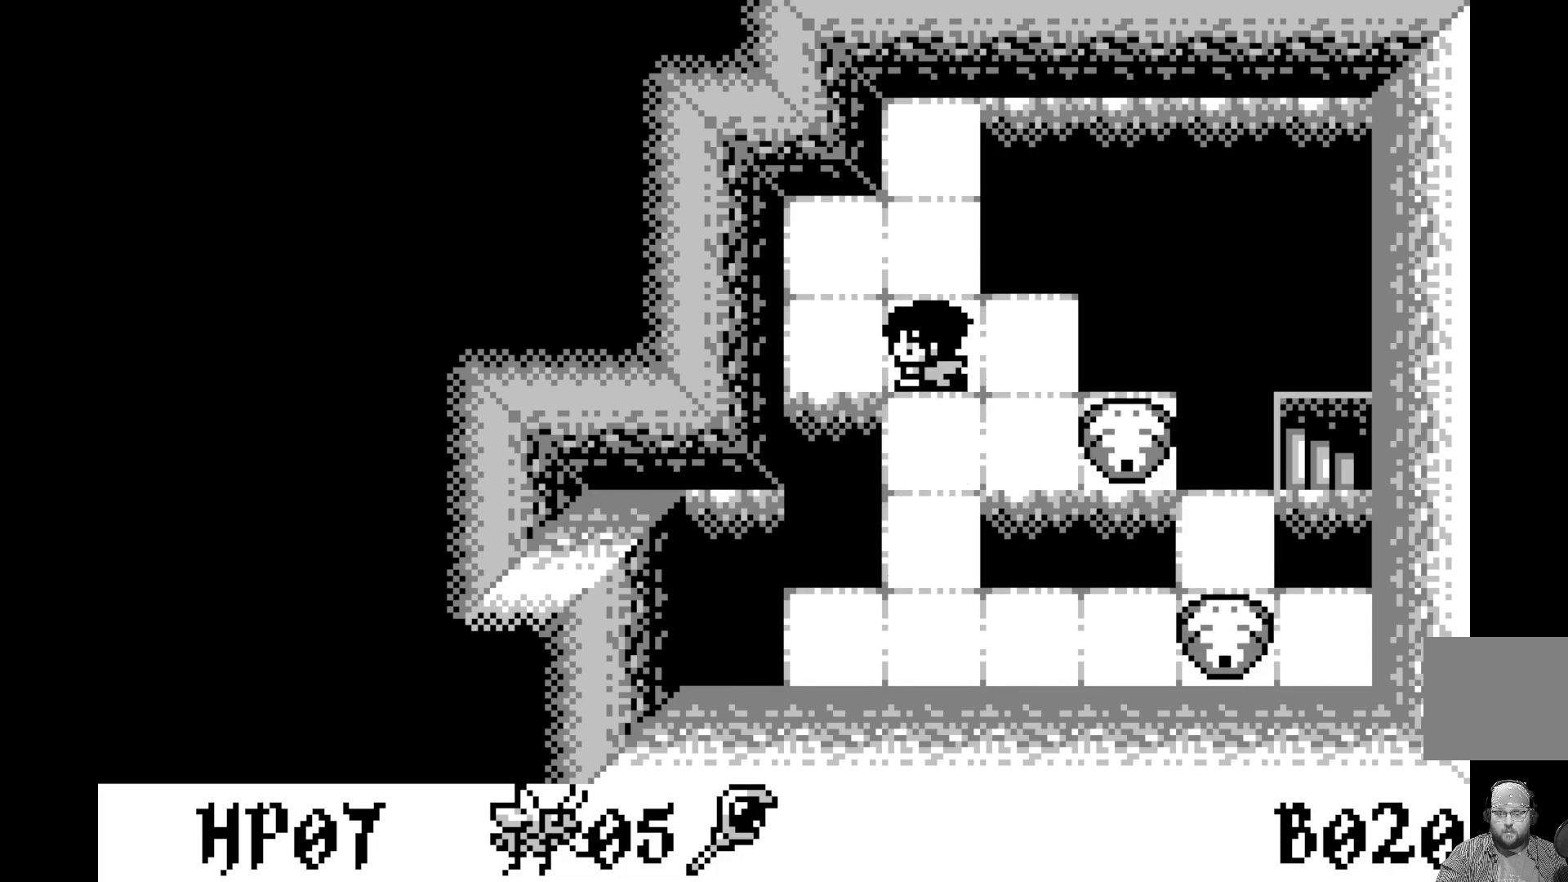
{"buttons": ["DPAD_RIGHT"], "left_stick": "center", "events": [[33, "A", "down"], [217, "A", "up"], [483, "DPAD_RIGHT", "down"]]}
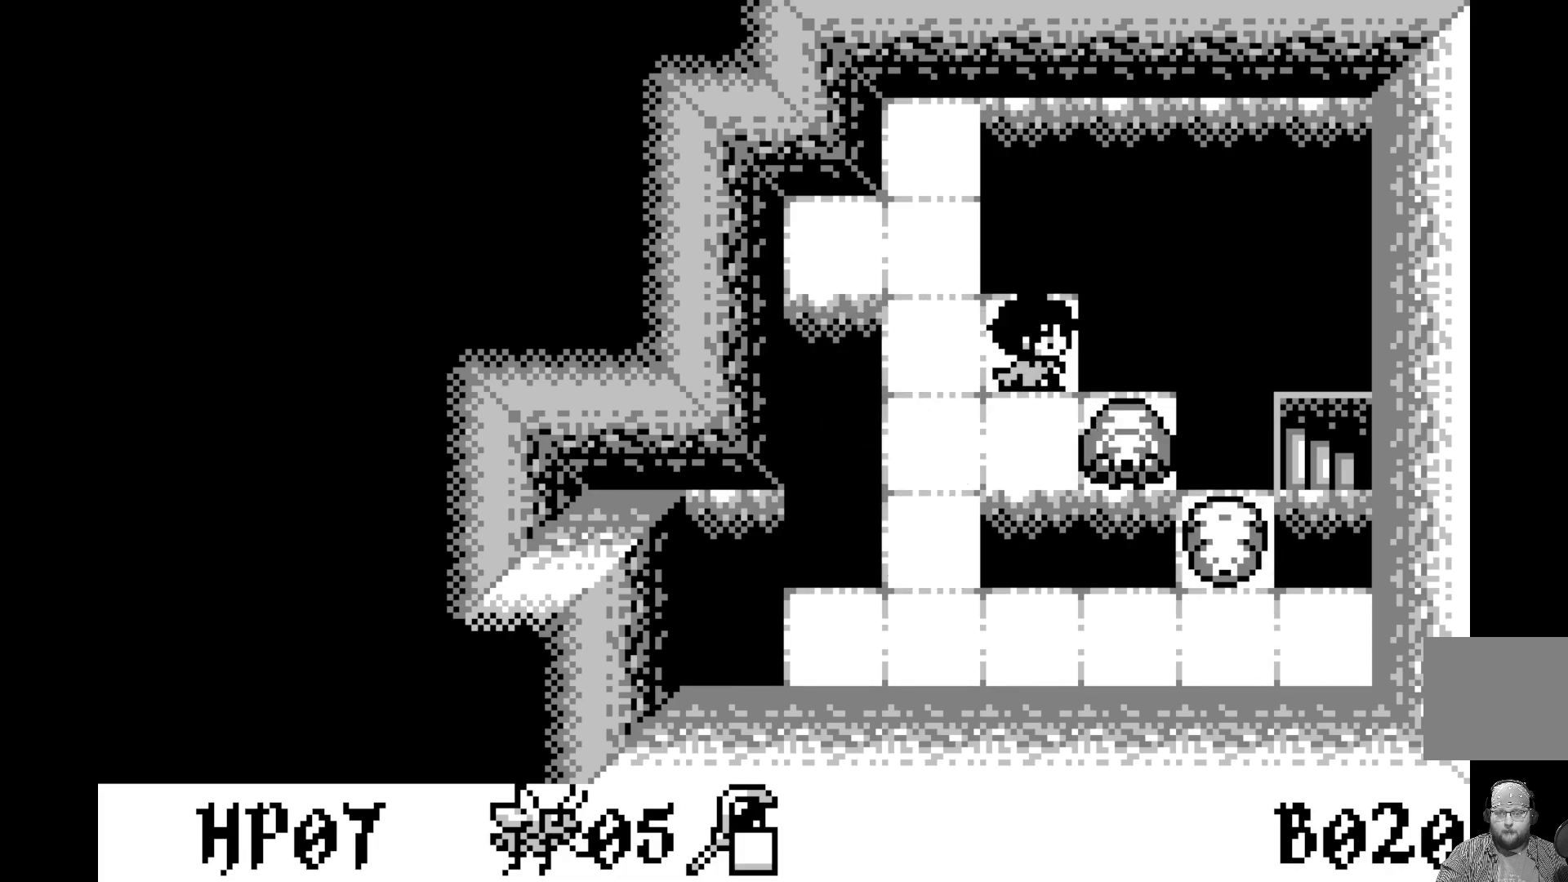
{"buttons": [], "left_stick": "center", "events": [[67, "DPAD_RIGHT", "up"], [200, "A", "down"], [417, "A", "up"]]}
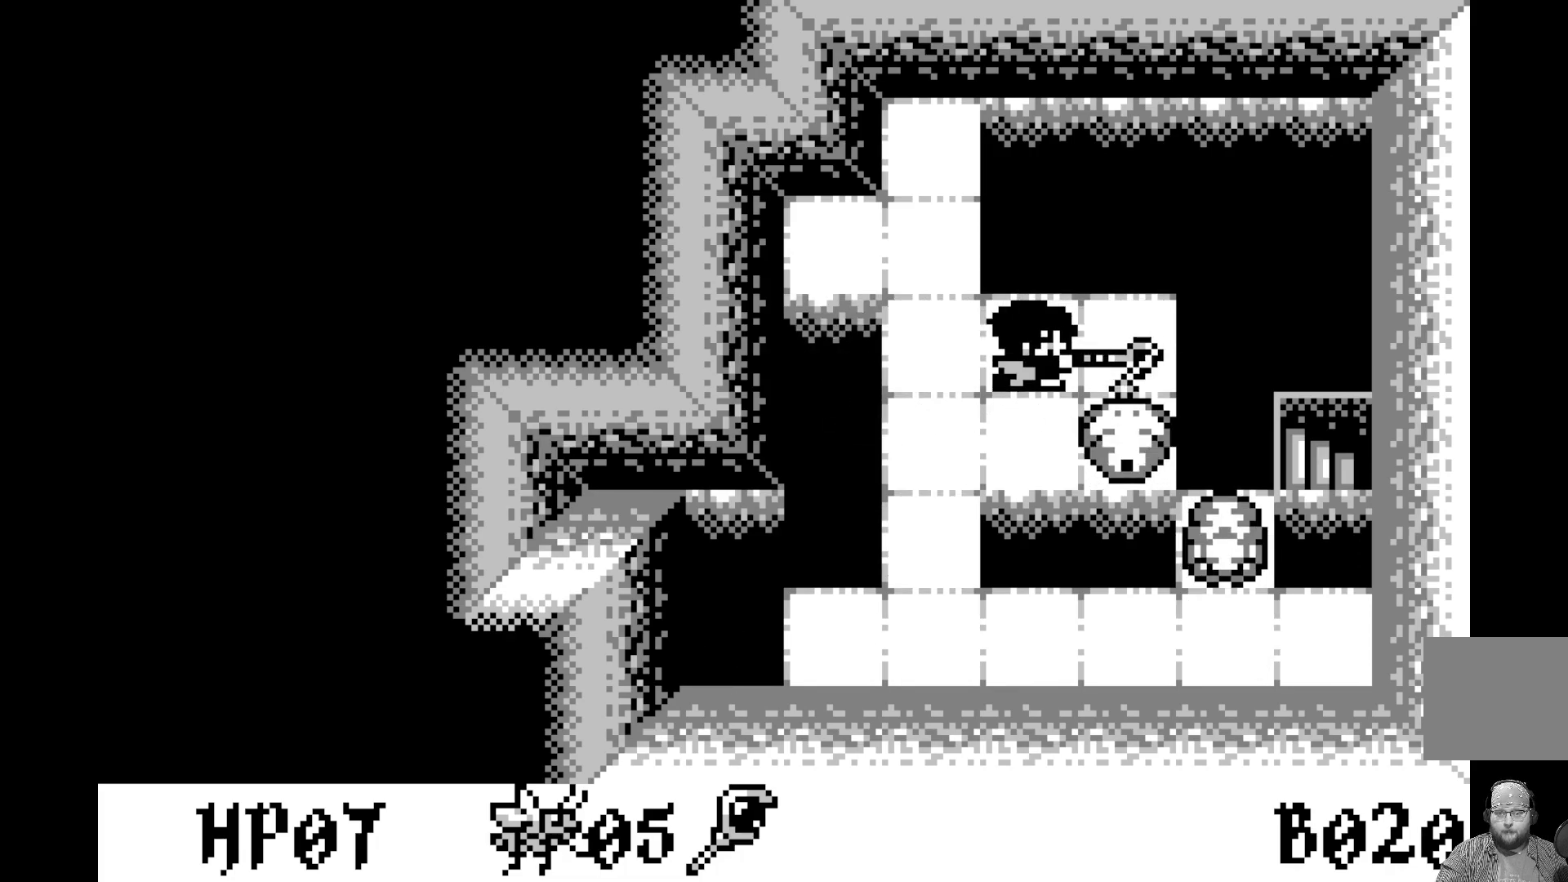
{"buttons": [], "left_stick": "center", "events": []}
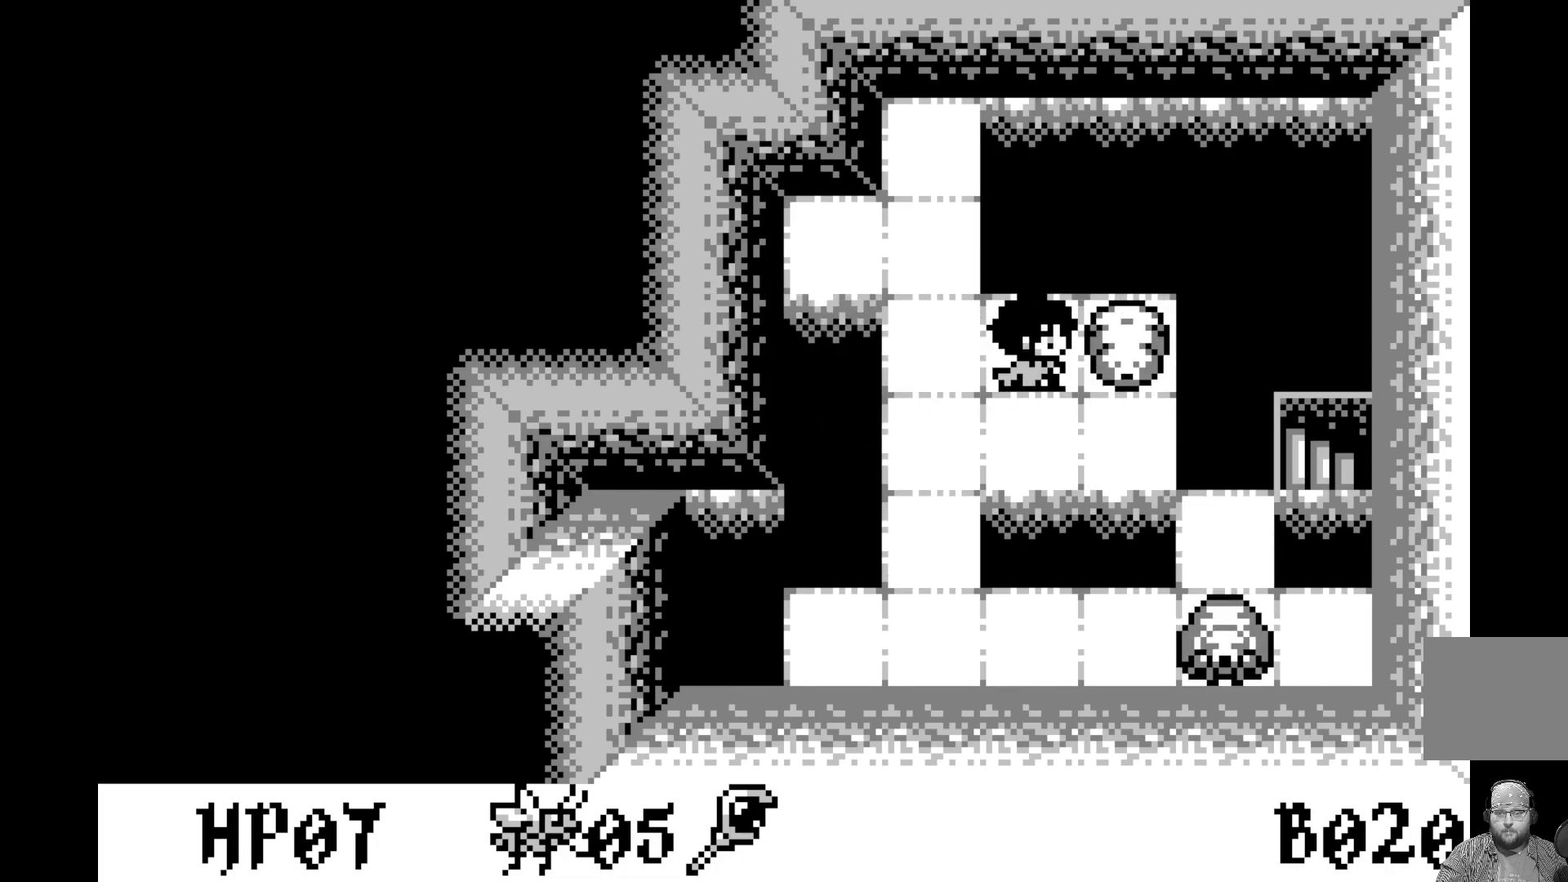
{"buttons": ["DPAD_UP"], "left_stick": "center", "events": [[183, "DPAD_LEFT", "down"], [250, "DPAD_LEFT", "up"], [417, "DPAD_UP", "down"]]}
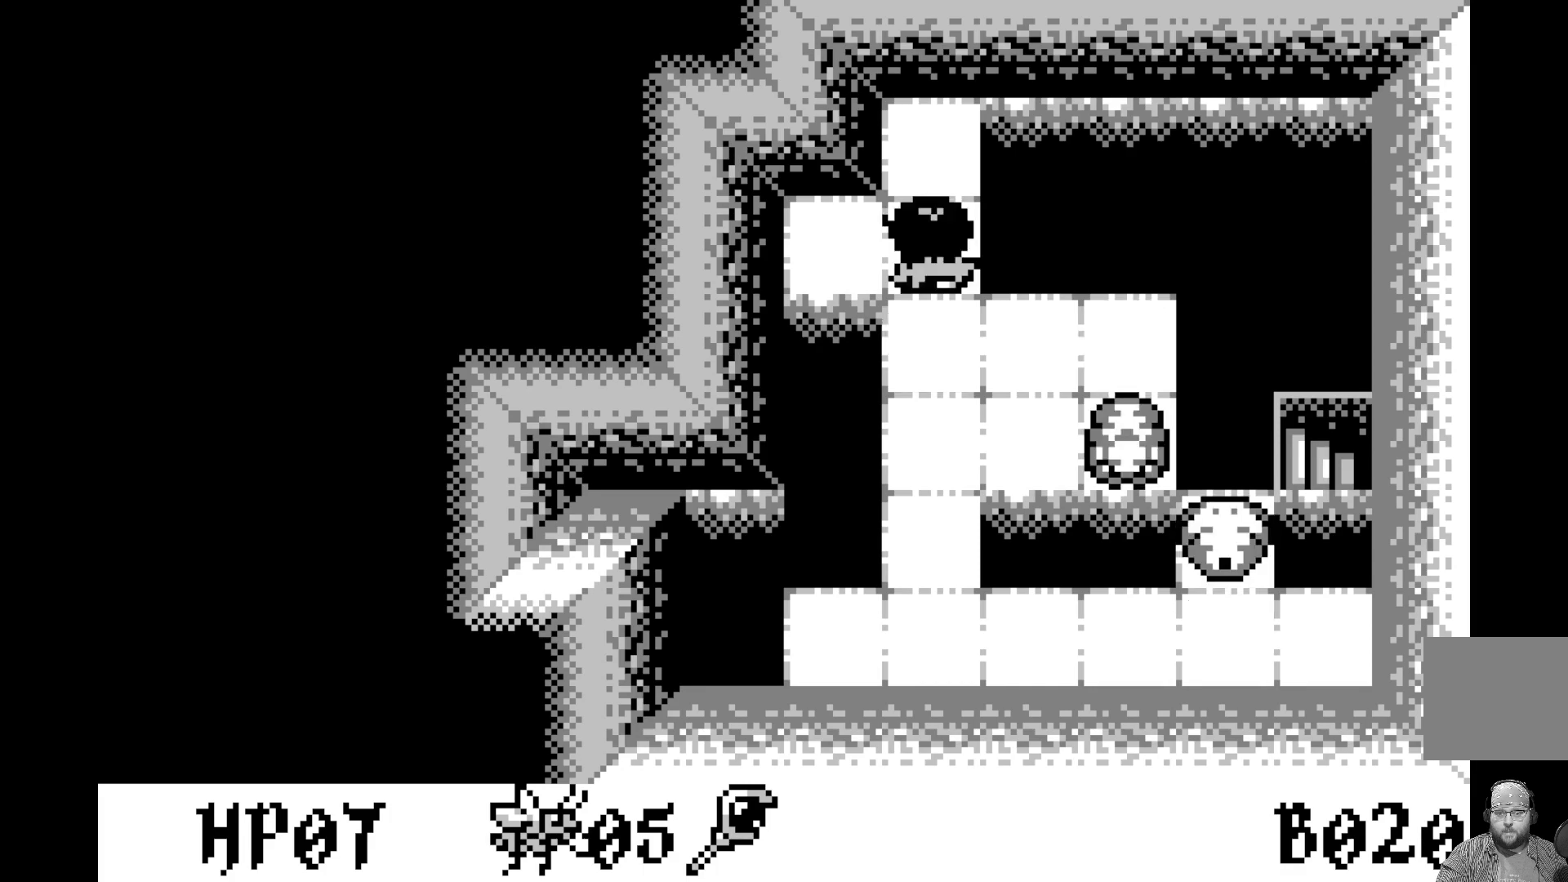
{"buttons": [], "left_stick": "center", "events": [[17, "DPAD_UP", "up"], [117, "A", "down"], [333, "A", "up"]]}
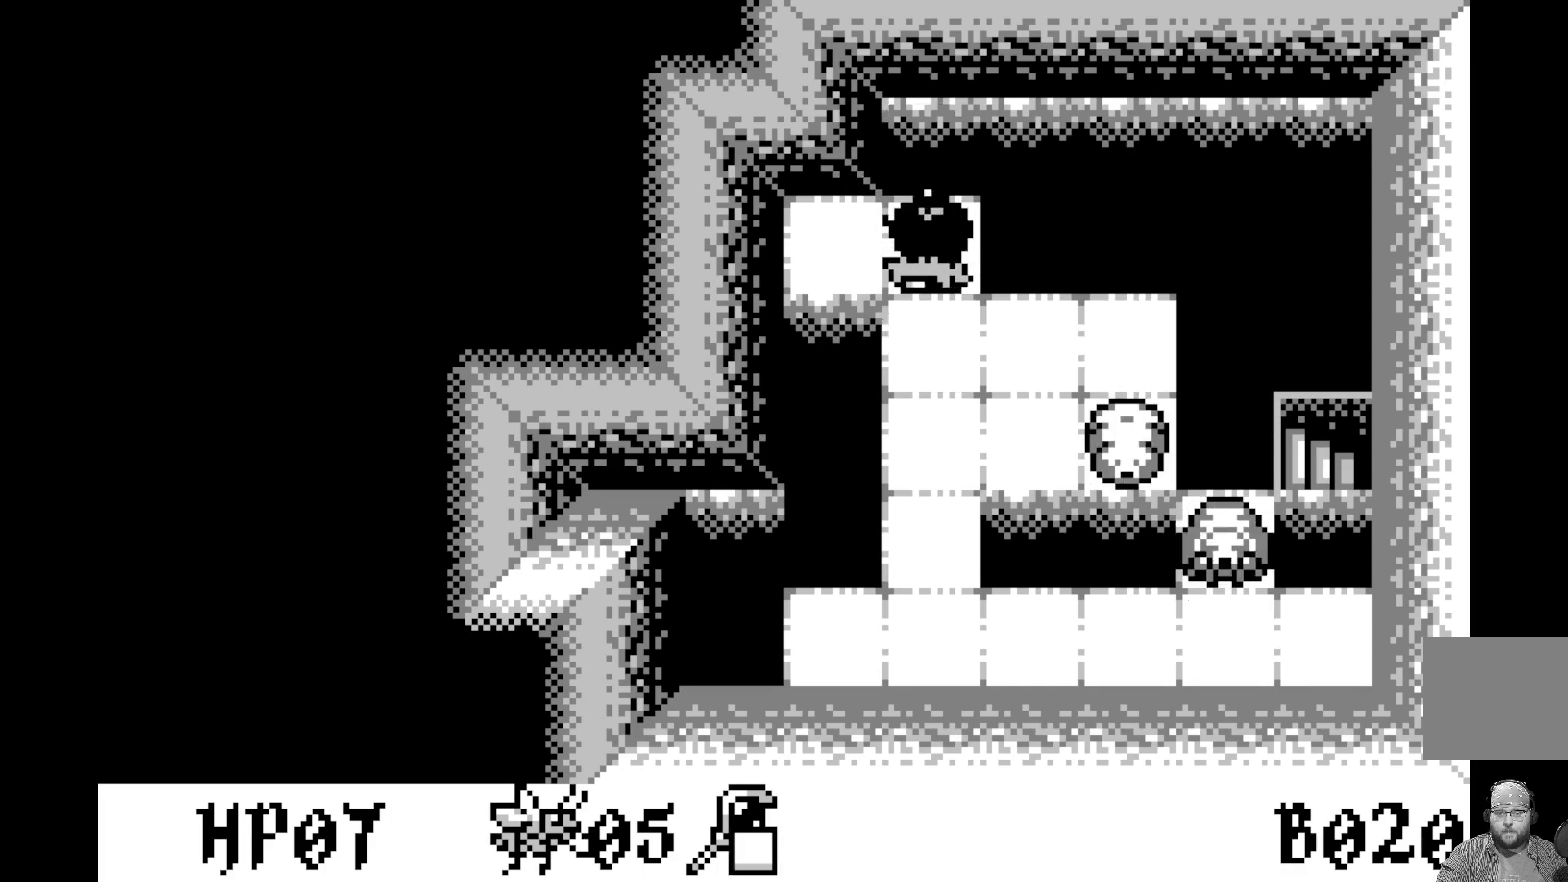
{"buttons": [], "left_stick": "center", "events": [[100, "DPAD_DOWN", "down"], [217, "DPAD_DOWN", "up"]]}
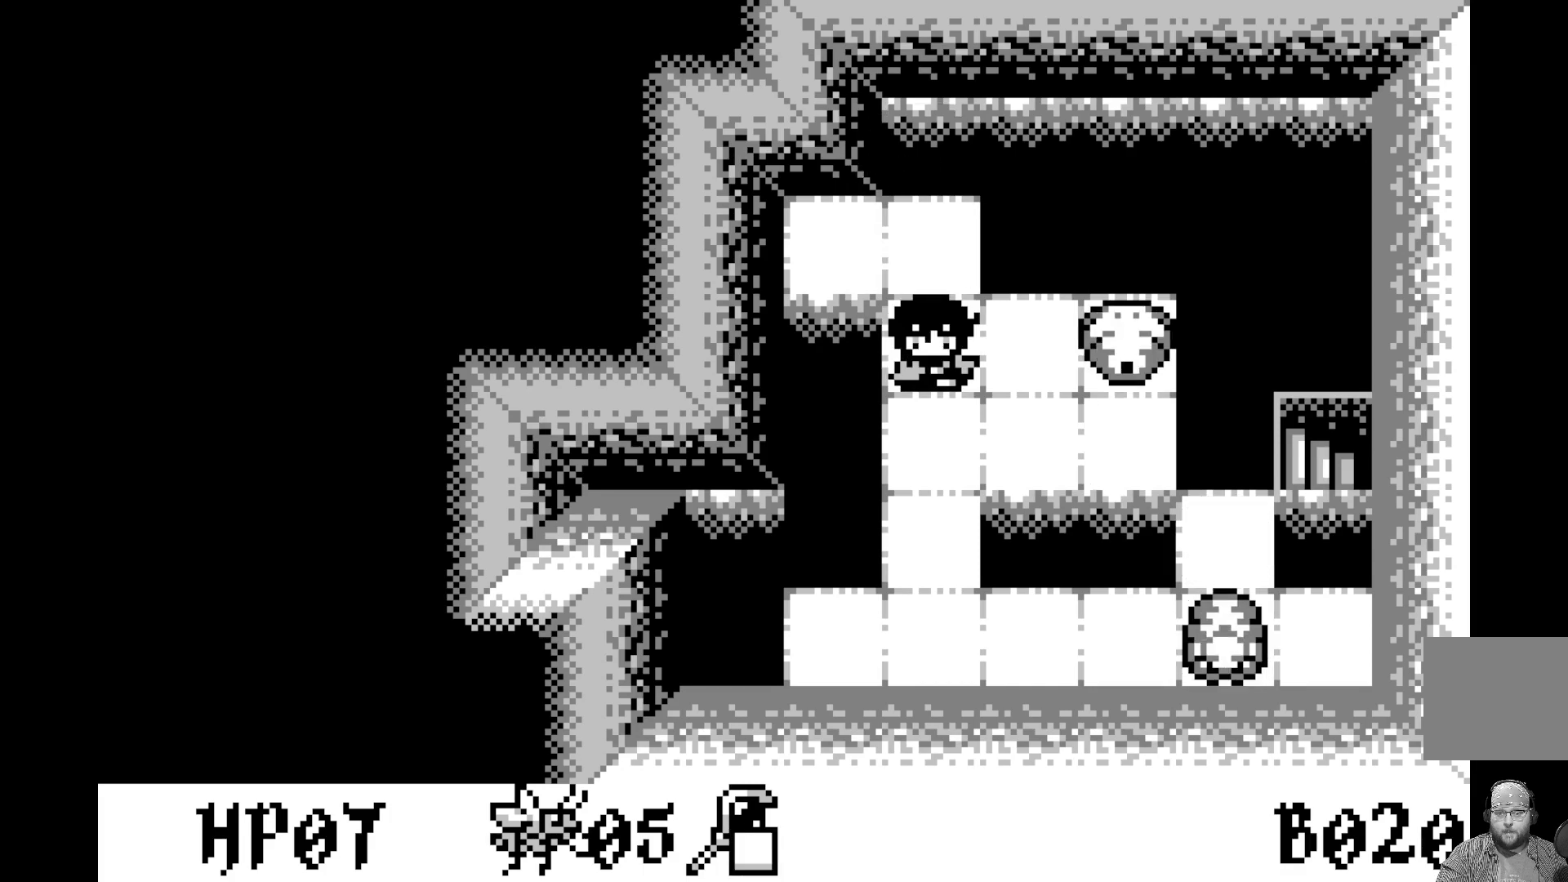
{"buttons": [], "left_stick": "center", "events": [[33, "DPAD_DOWN", "down"], [117, "DPAD_DOWN", "up"]]}
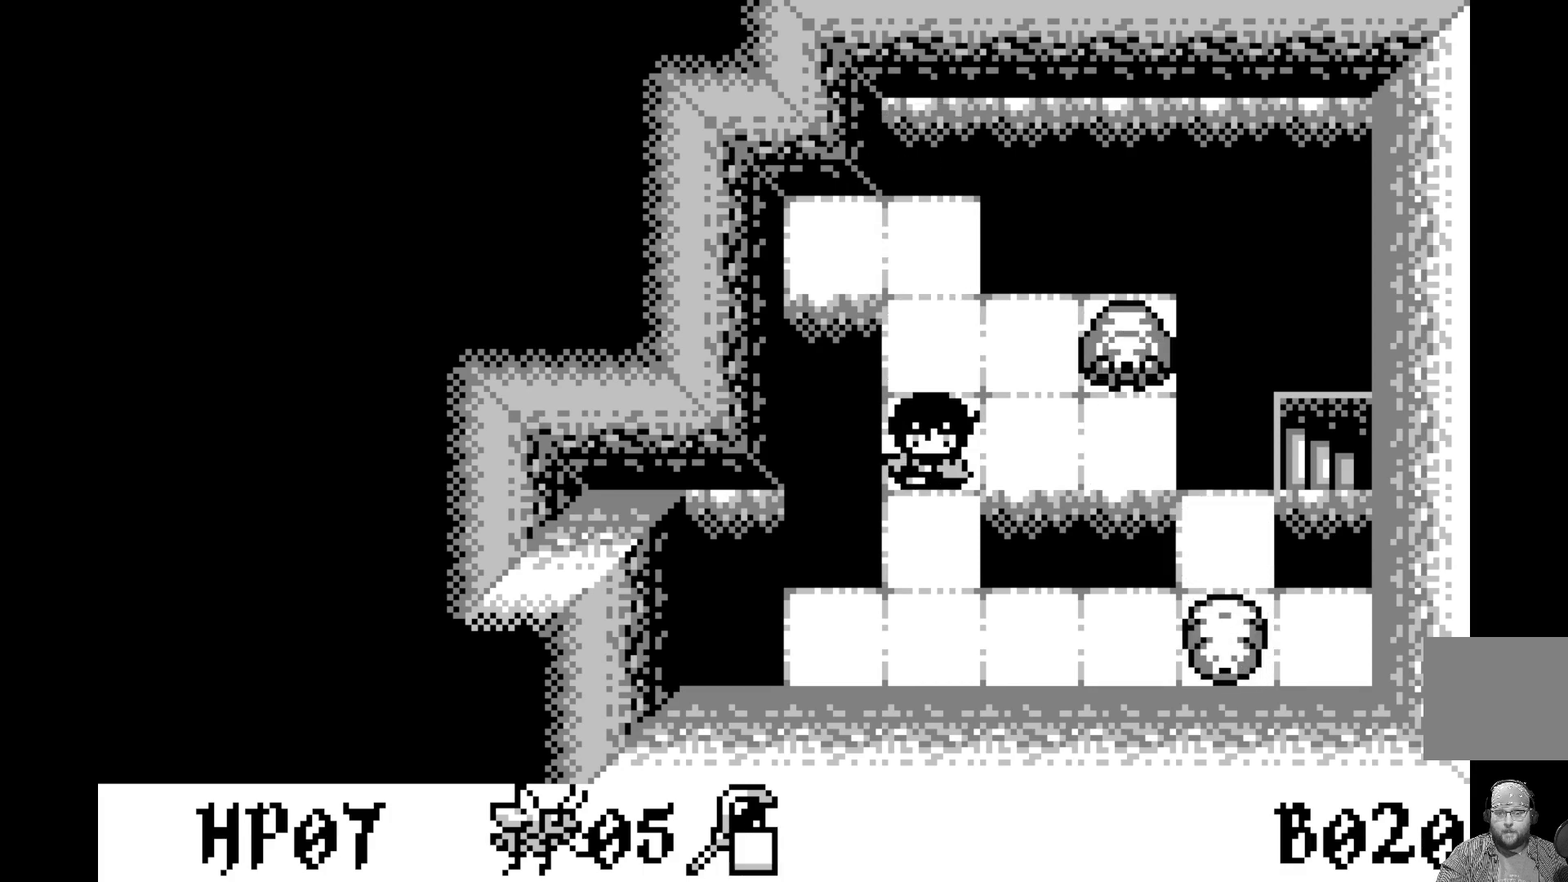
{"buttons": [], "left_stick": "center", "events": []}
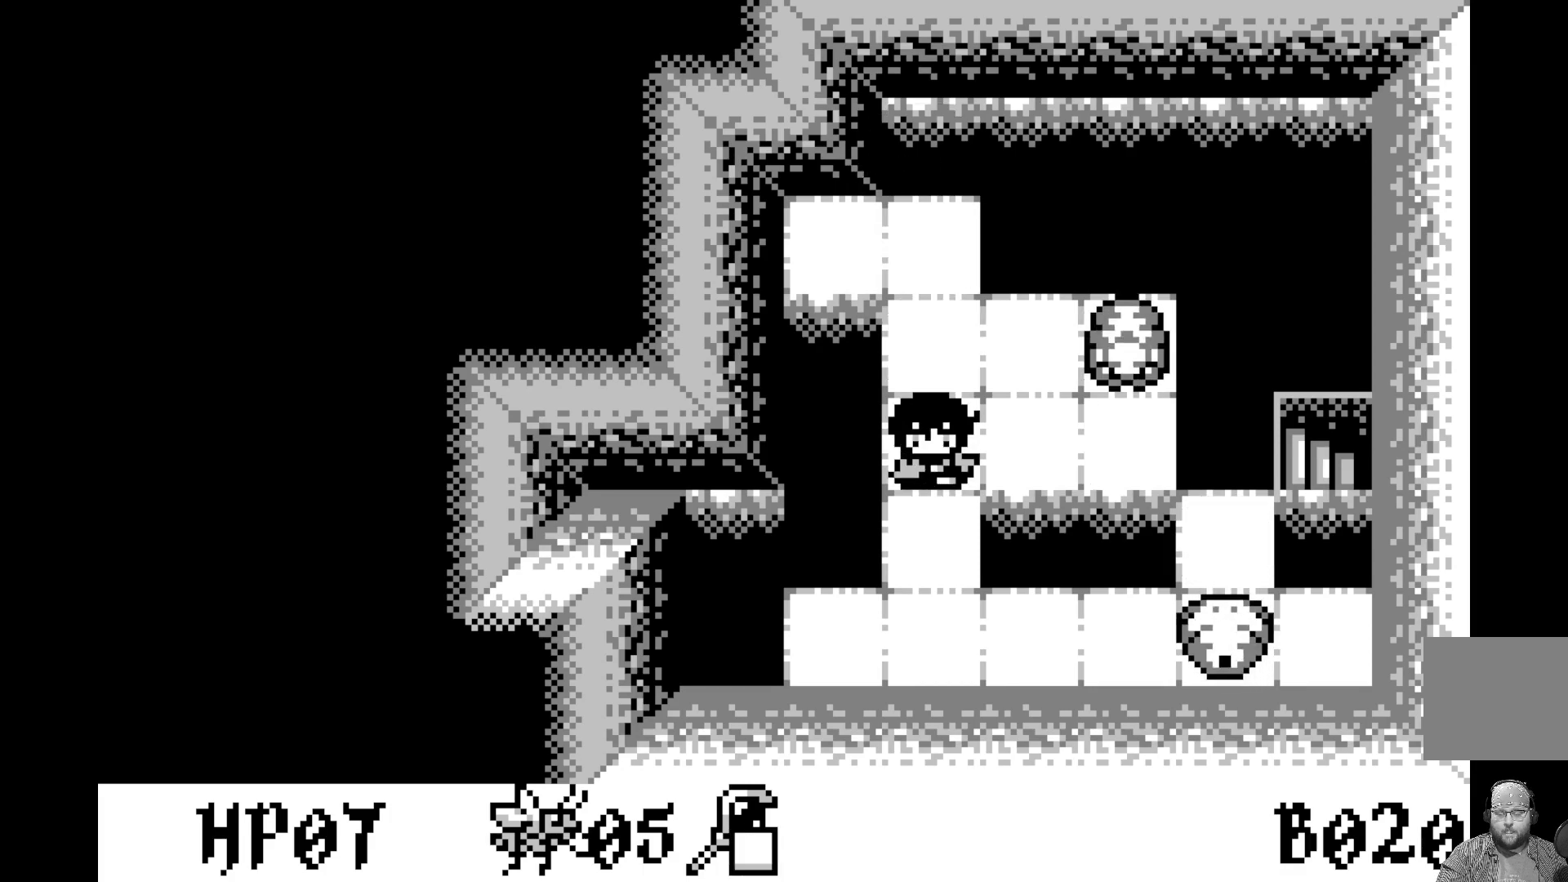
{"buttons": [], "left_stick": "center", "events": []}
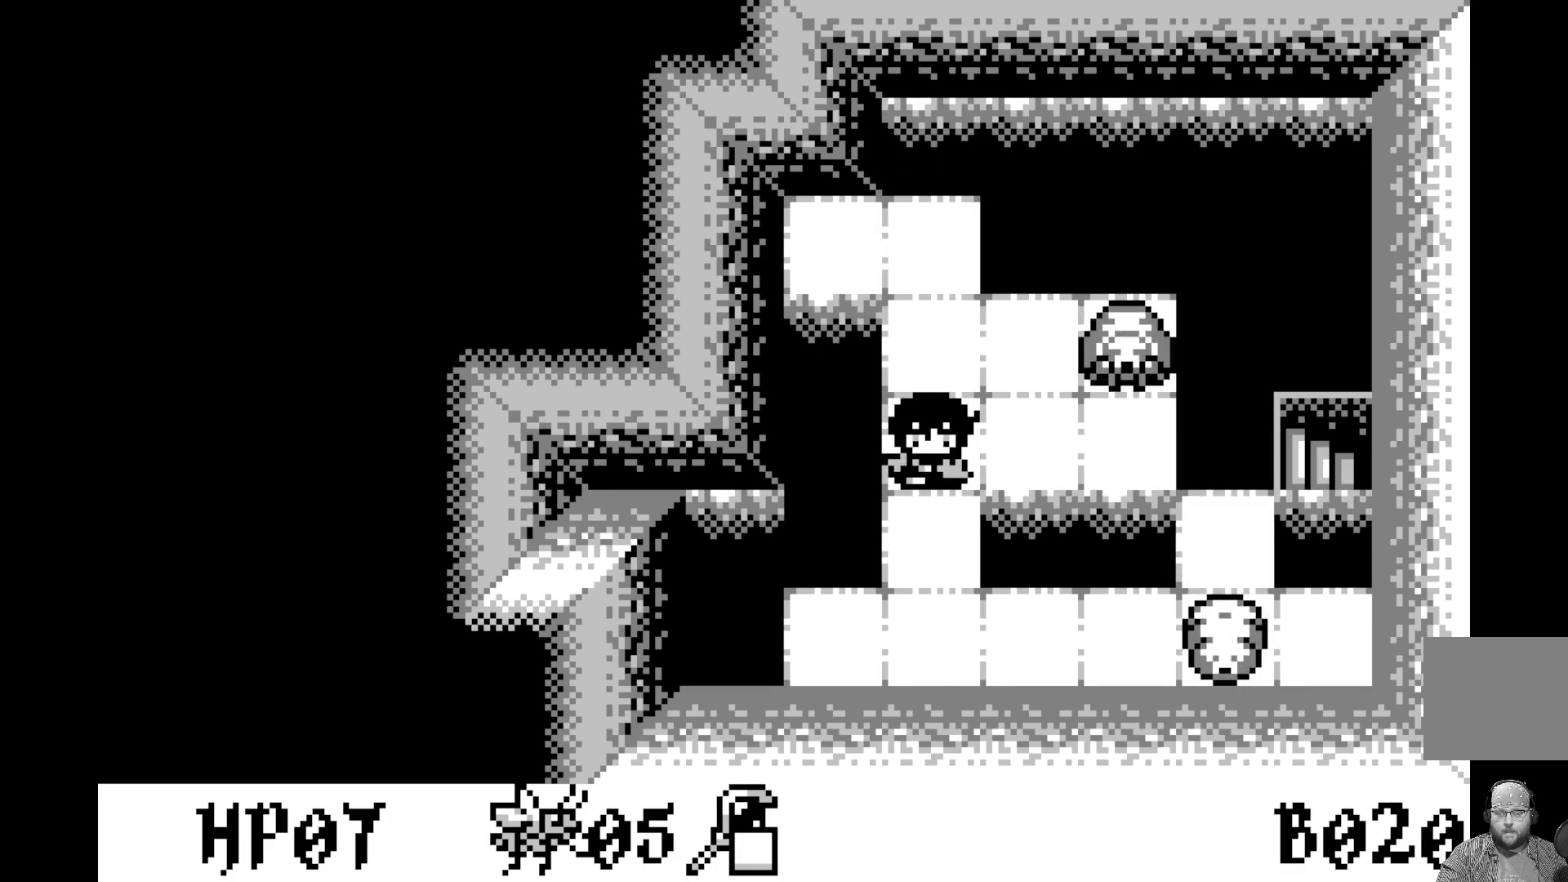
{"buttons": [], "left_stick": "center", "events": []}
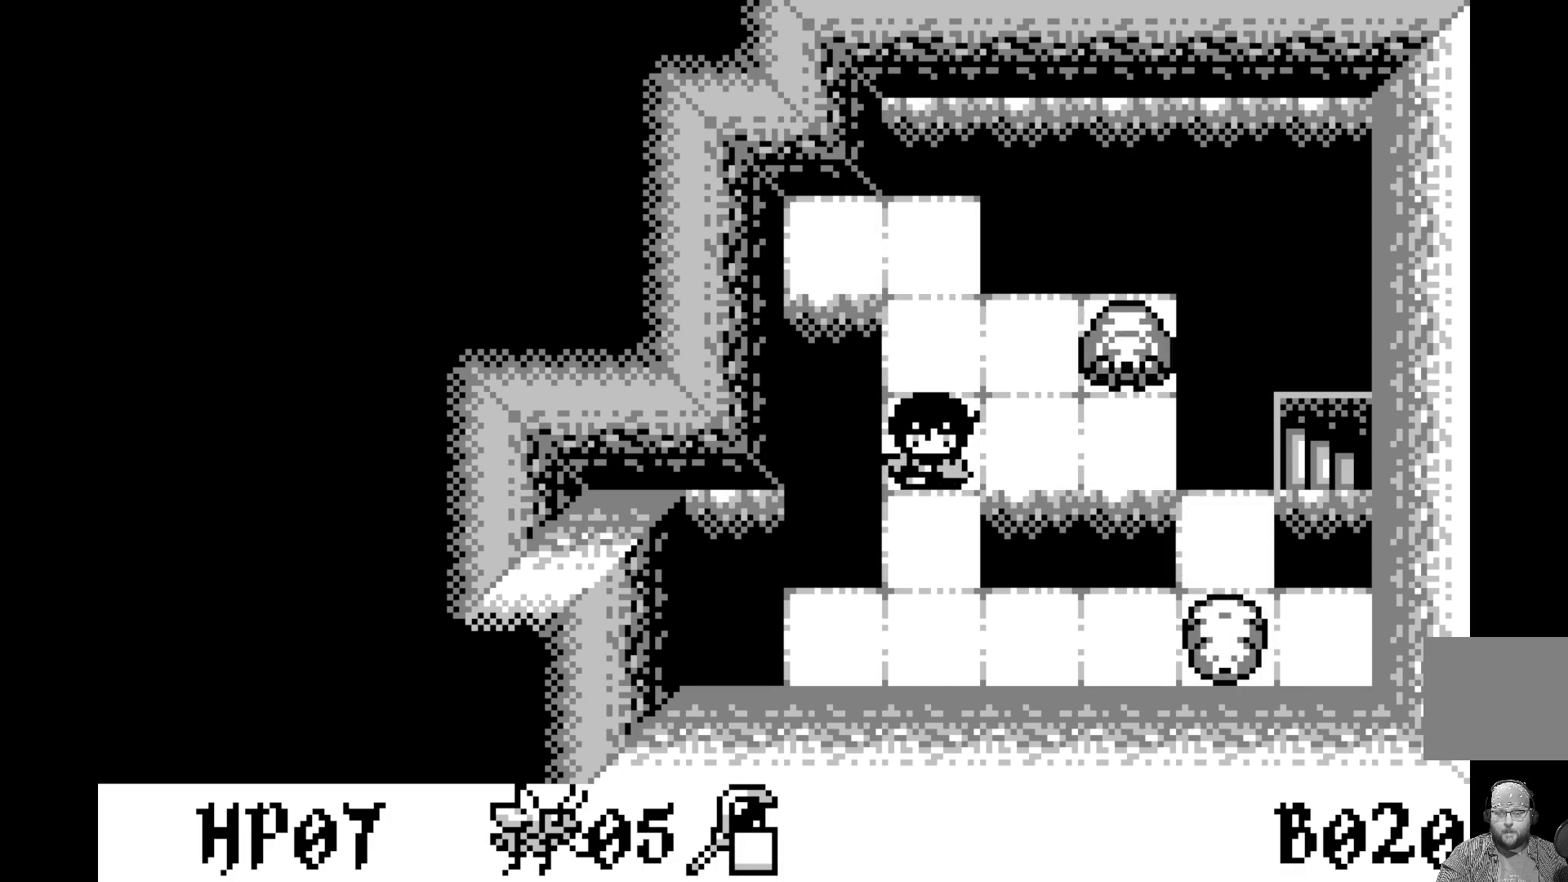
{"buttons": ["DPAD_RIGHT"], "left_stick": "center", "events": [[417, "DPAD_RIGHT", "down"]]}
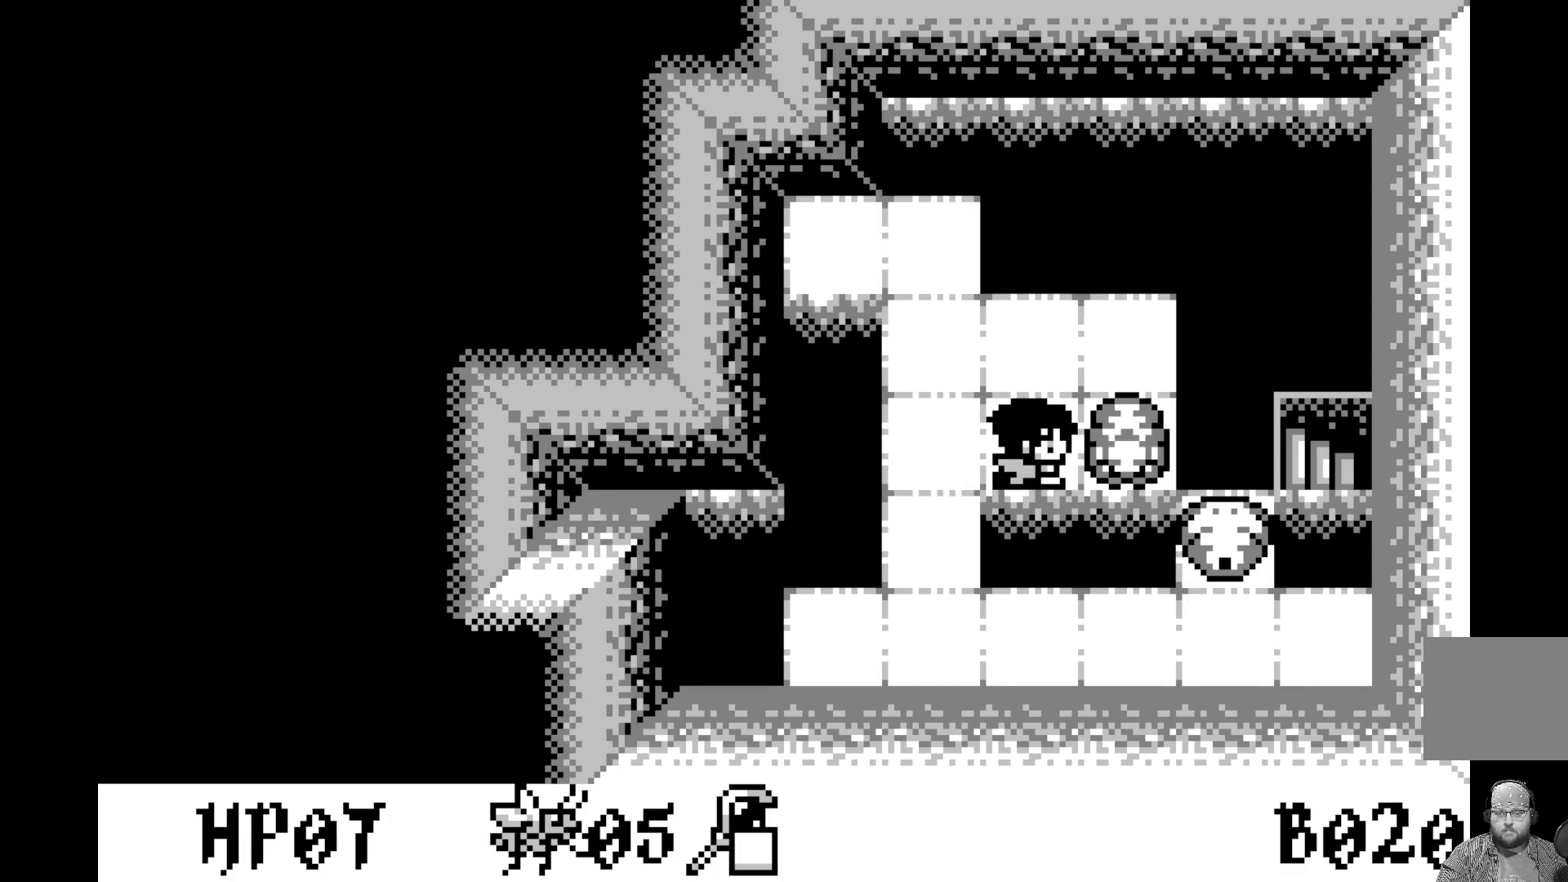
{"buttons": [], "left_stick": "center", "events": [[17, "DPAD_RIGHT", "up"], [250, "DPAD_LEFT", "down"], [333, "DPAD_LEFT", "up"]]}
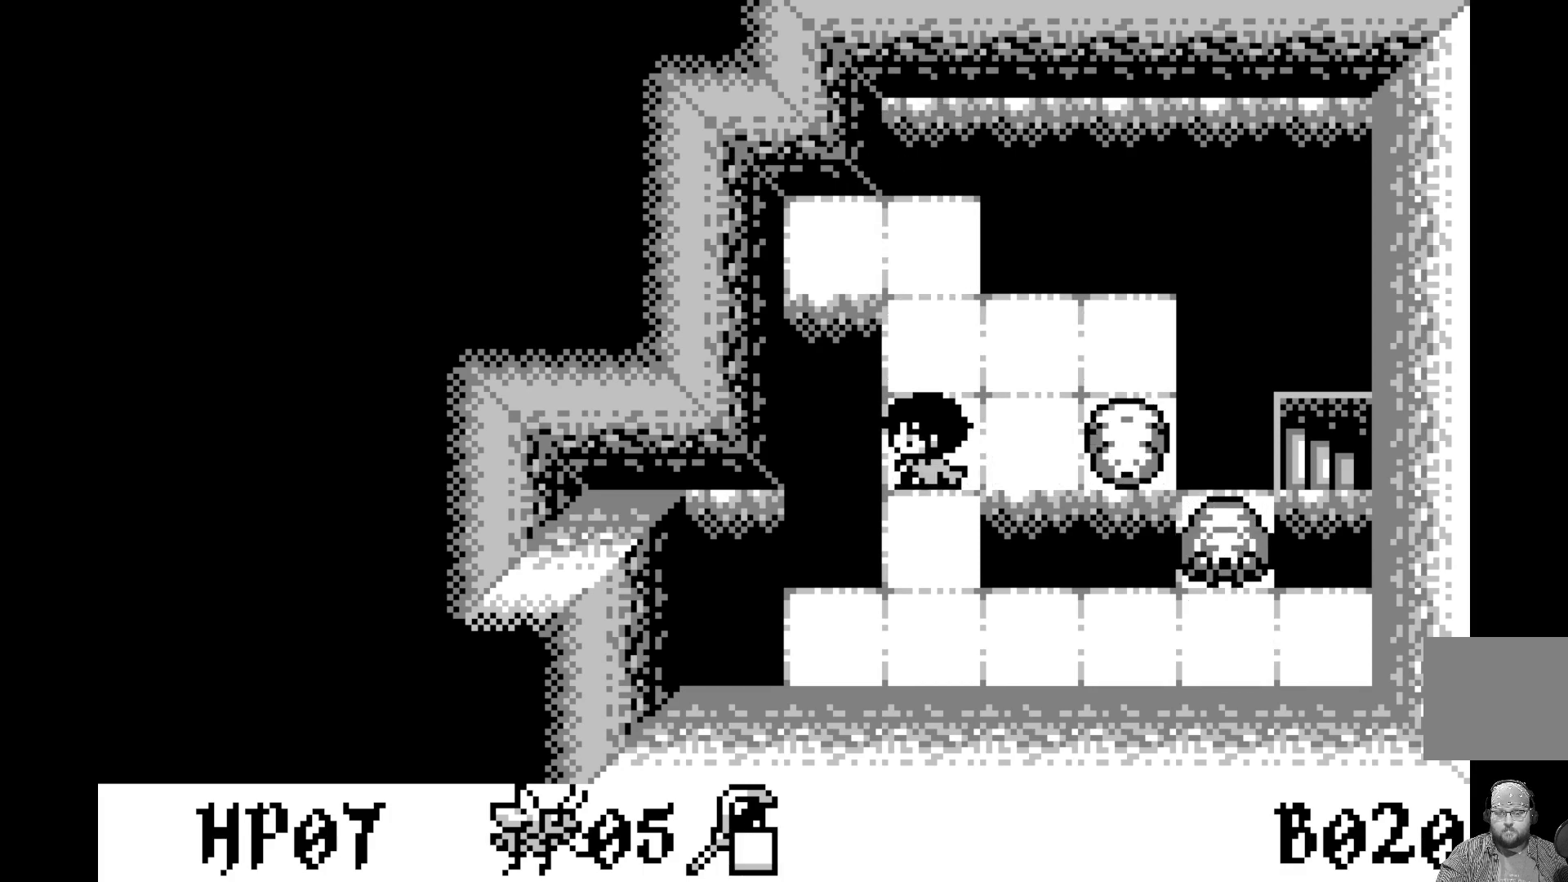
{"buttons": [], "left_stick": "center", "events": []}
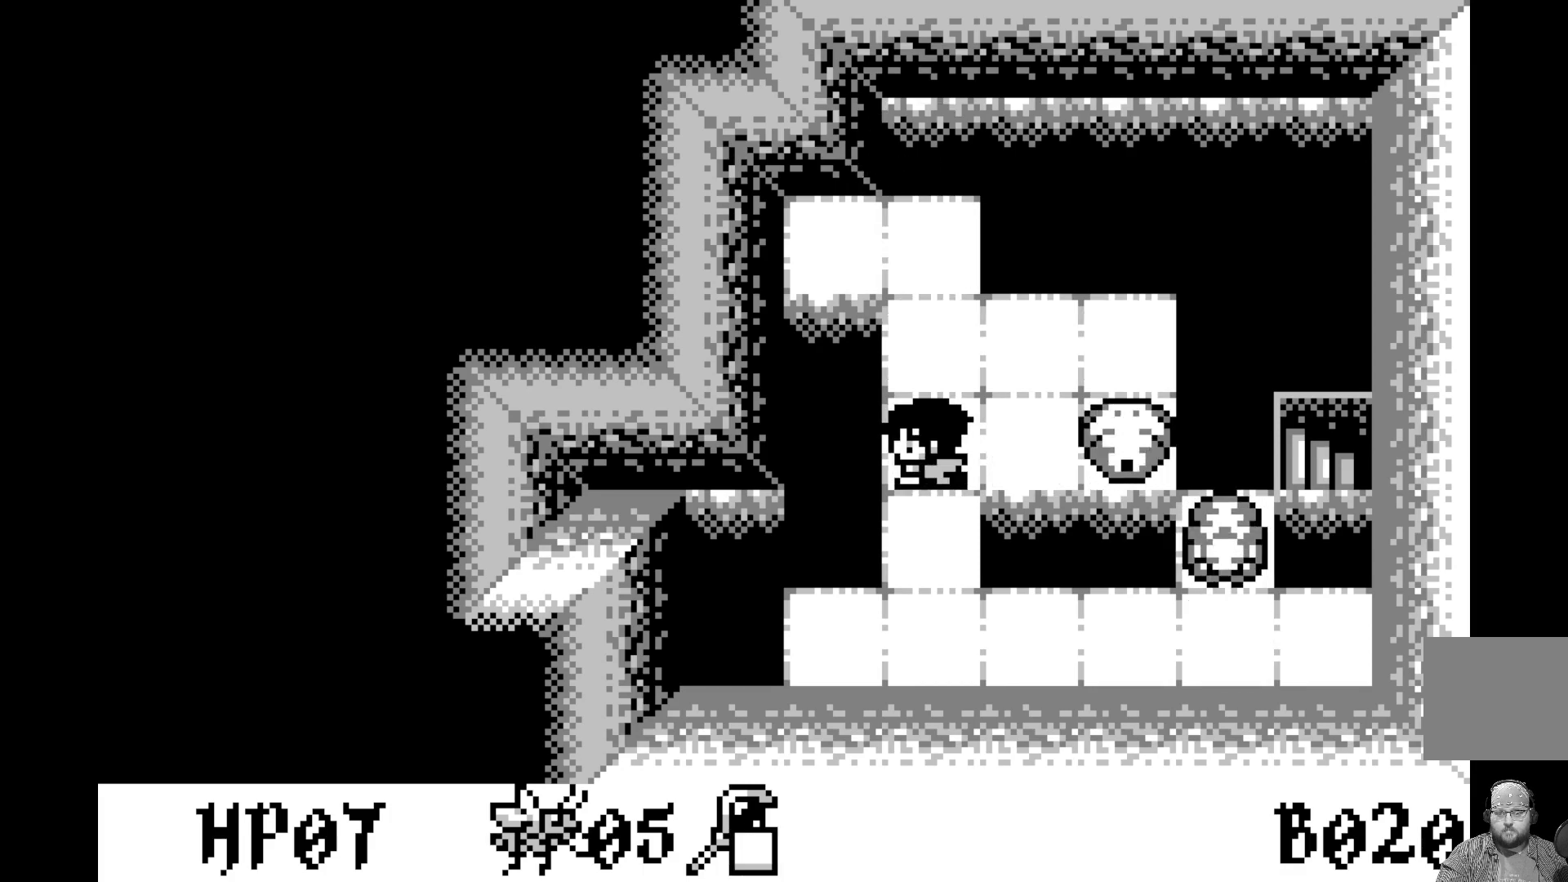
{"buttons": [], "left_stick": "center", "events": []}
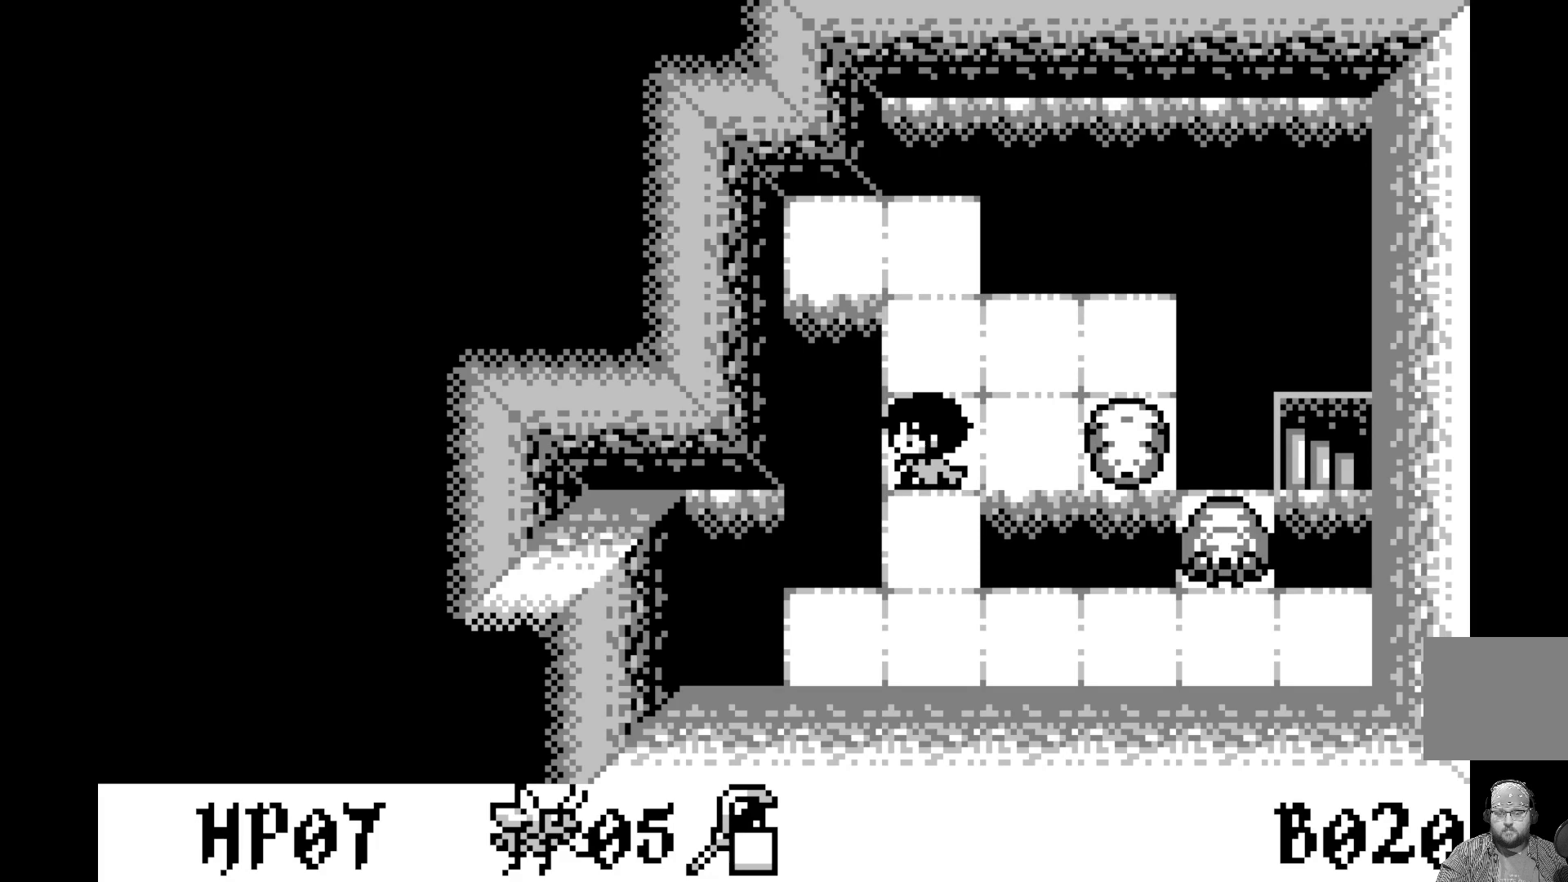
{"buttons": [], "left_stick": "center", "events": []}
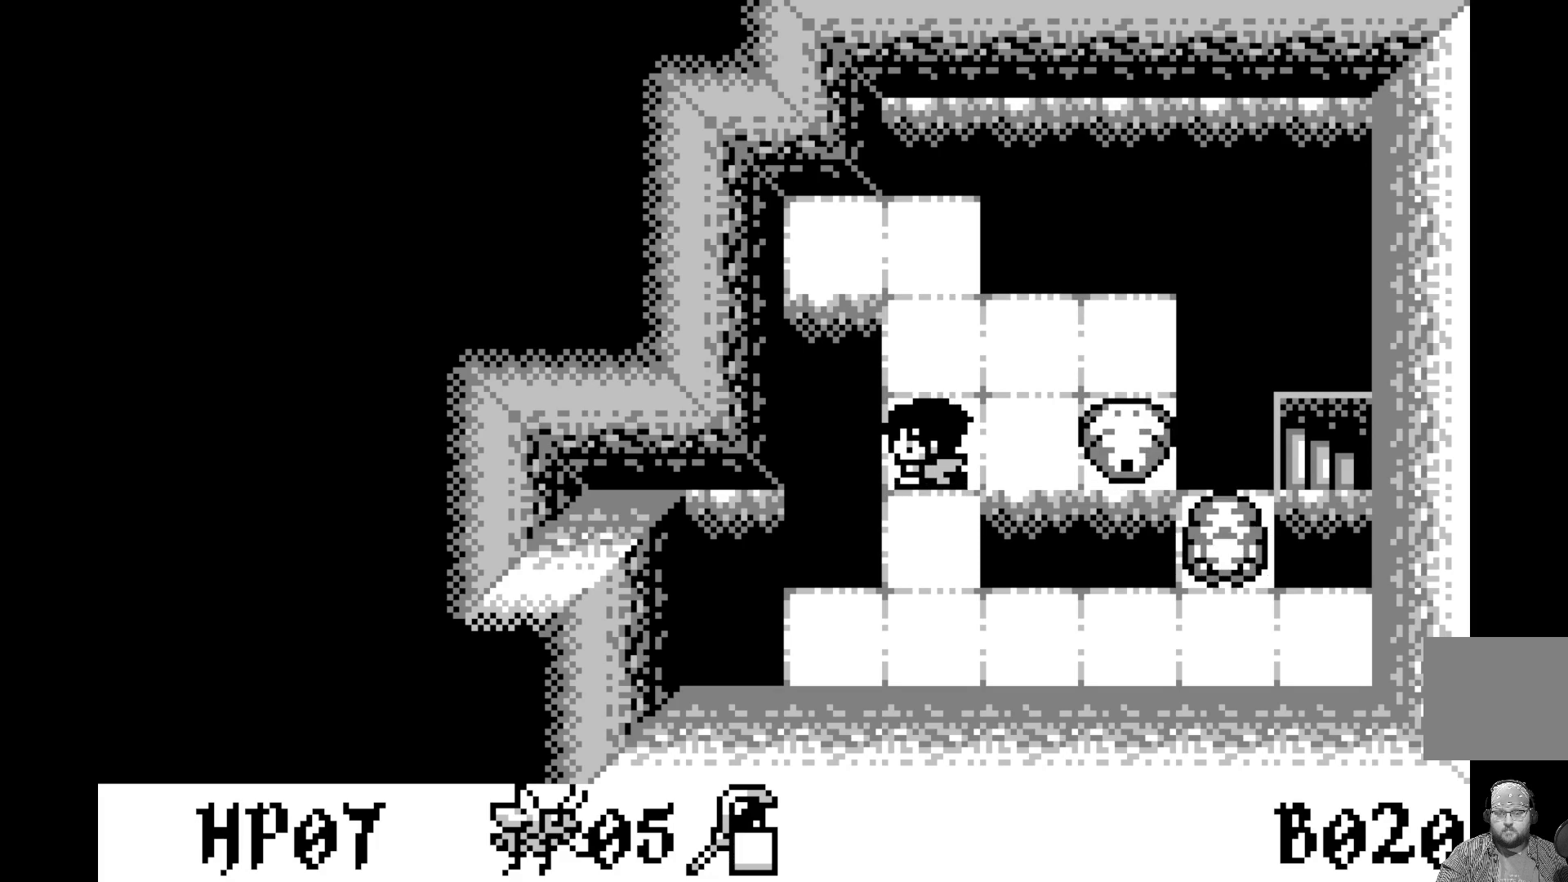
{"buttons": [], "left_stick": "center", "events": []}
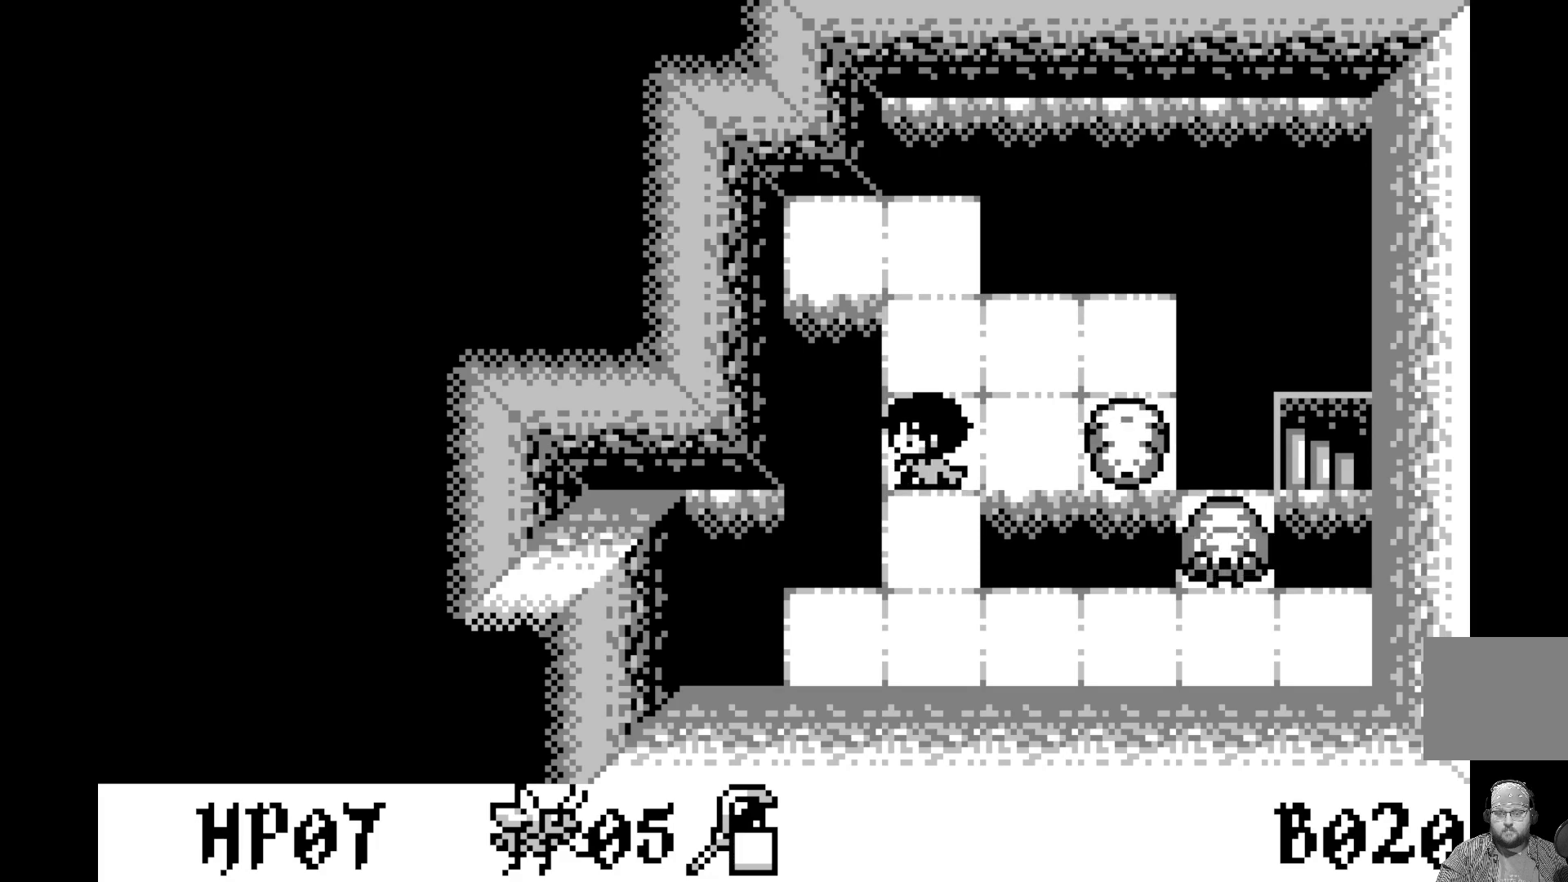
{"buttons": [], "left_stick": "center", "events": []}
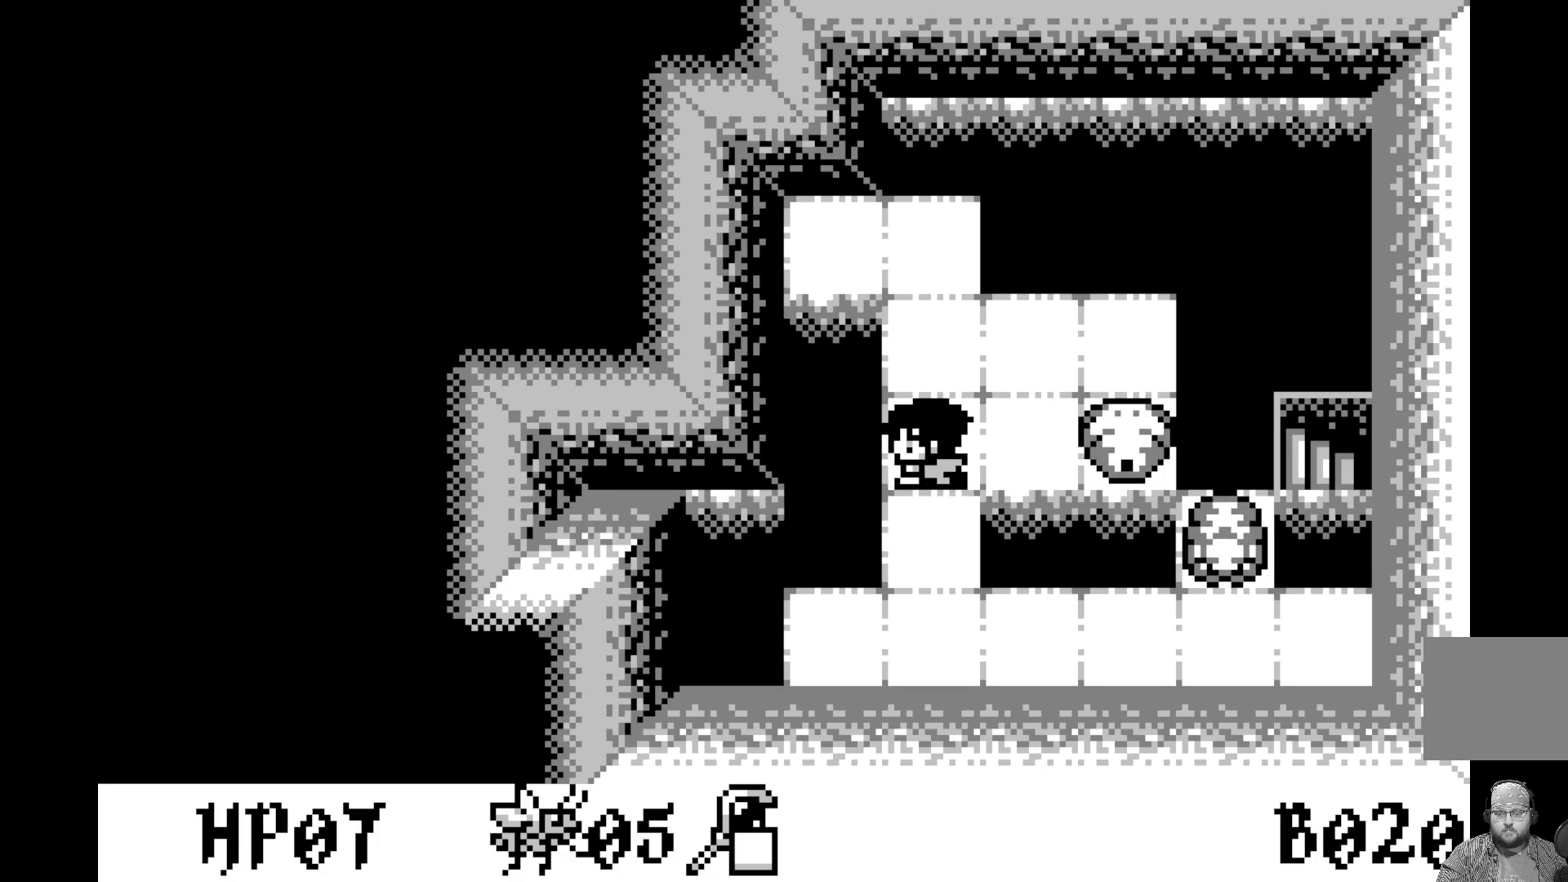
{"buttons": [], "left_stick": "center", "events": [[133, "DPAD_UP", "down"], [233, "DPAD_UP", "up"], [350, "DPAD_RIGHT", "down"], [467, "DPAD_RIGHT", "up"]]}
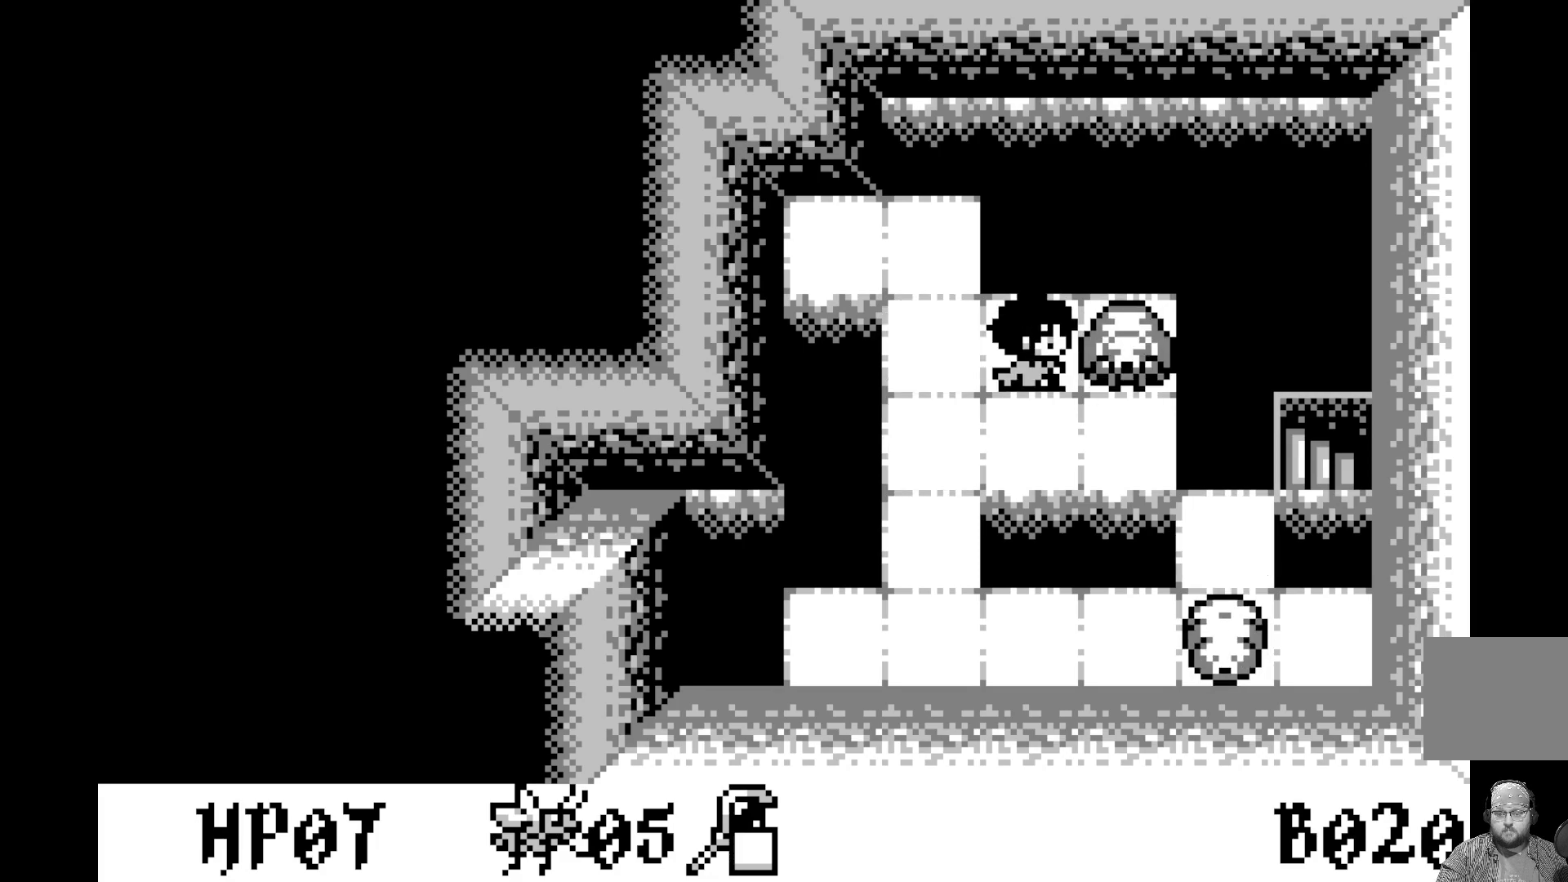
{"buttons": ["A"], "left_stick": "center", "events": [[133, "DPAD_DOWN", "down"], [200, "DPAD_DOWN", "up"], [333, "A", "down"]]}
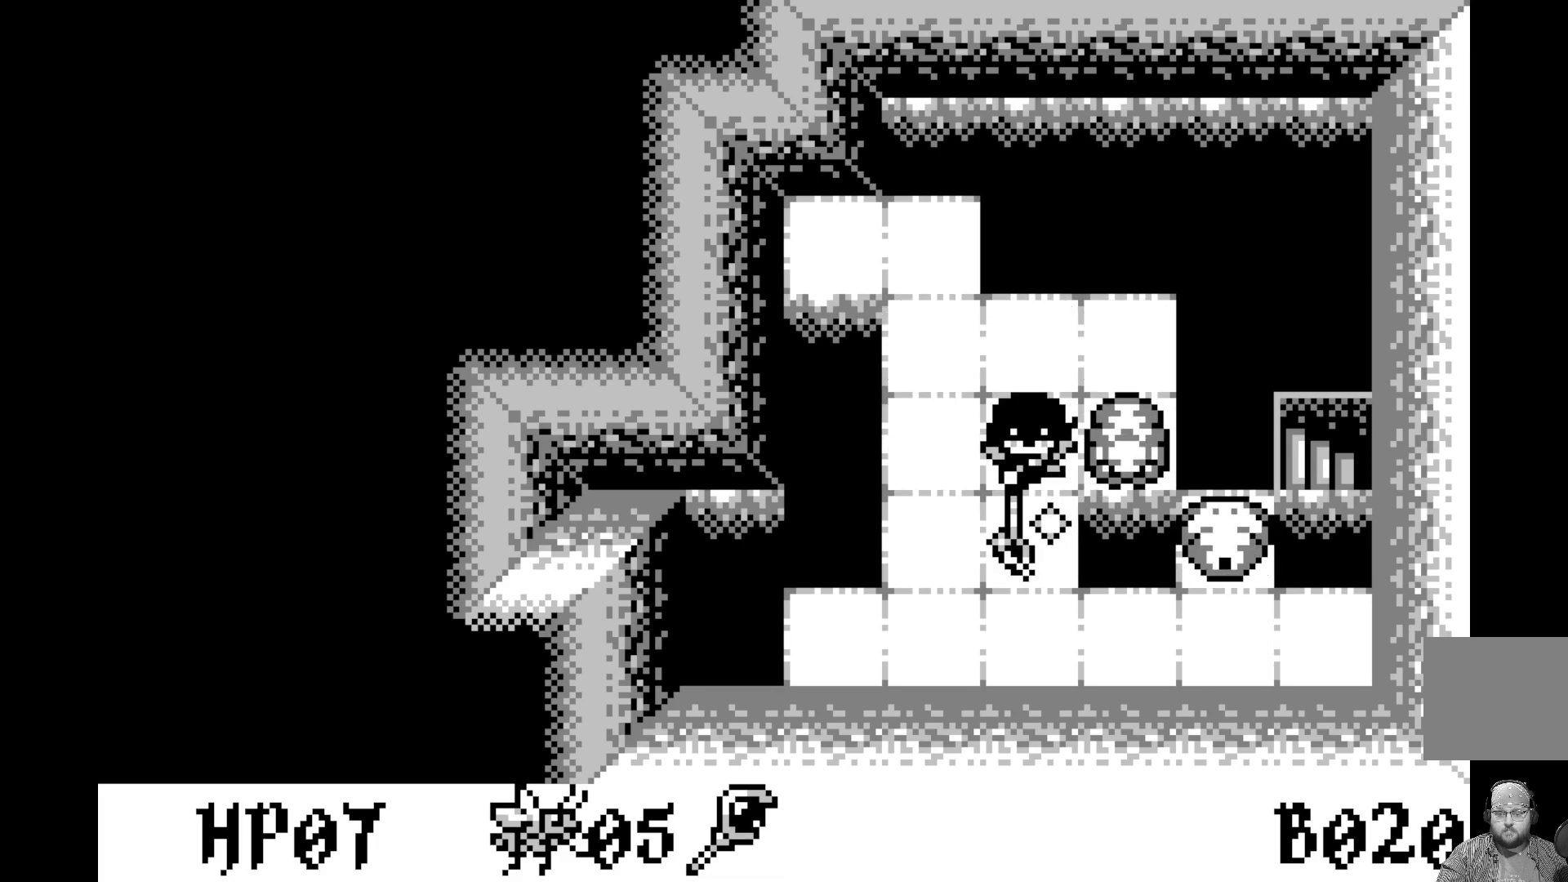
{"buttons": ["DPAD_LEFT"], "left_stick": "center", "events": [[50, "A", "up"], [400, "DPAD_LEFT", "down"]]}
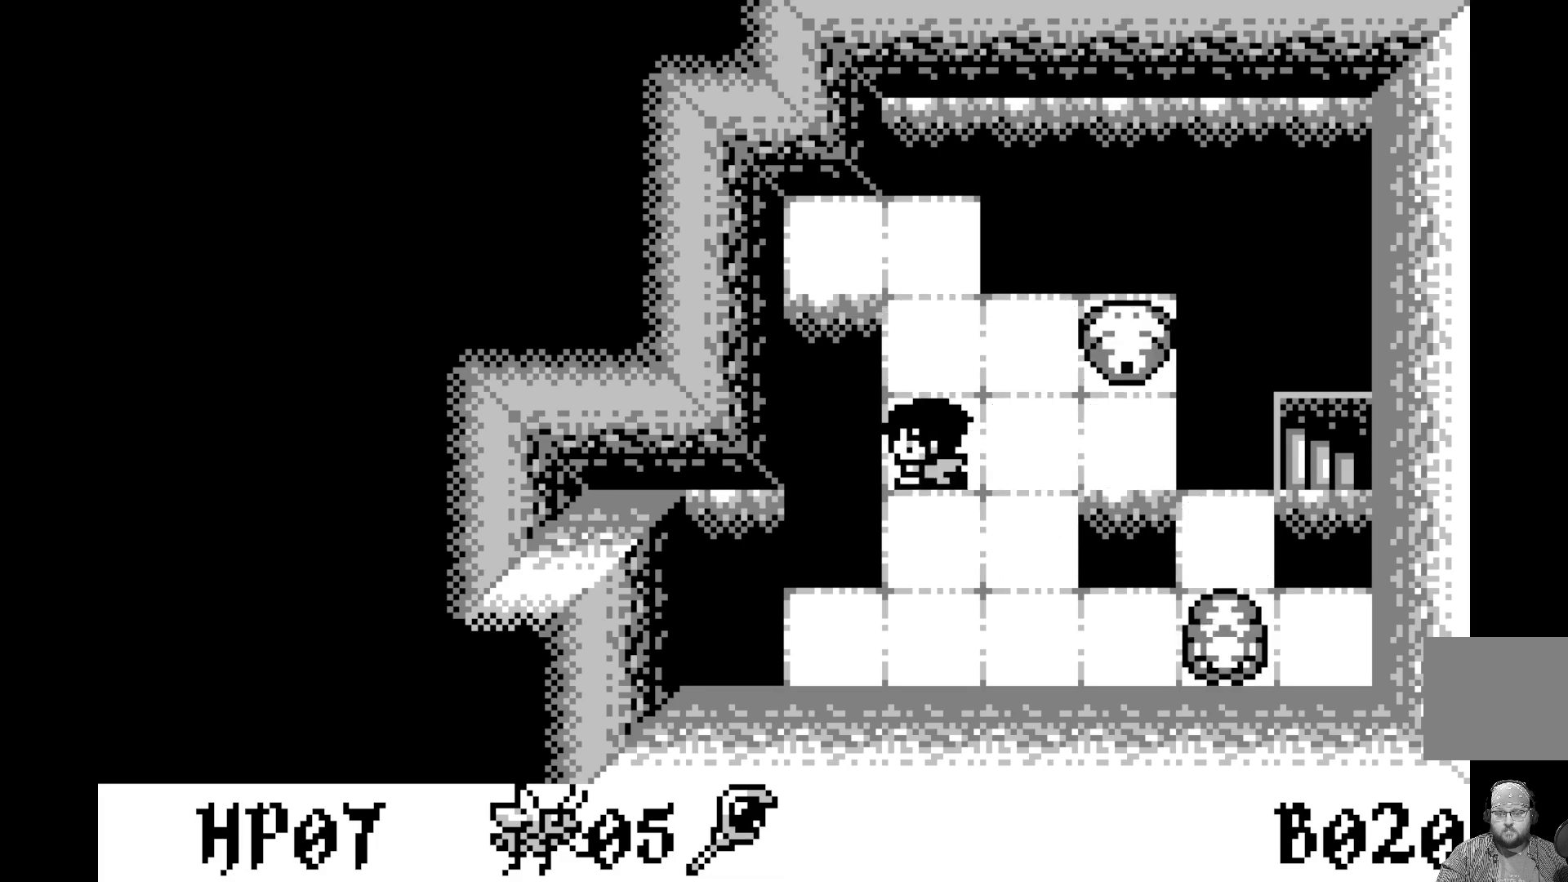
{"buttons": ["A"], "left_stick": "center", "events": [[17, "DPAD_LEFT", "up"], [350, "DPAD_UP", "down"], [450, "DPAD_UP", "up"], [500, "A", "down"]]}
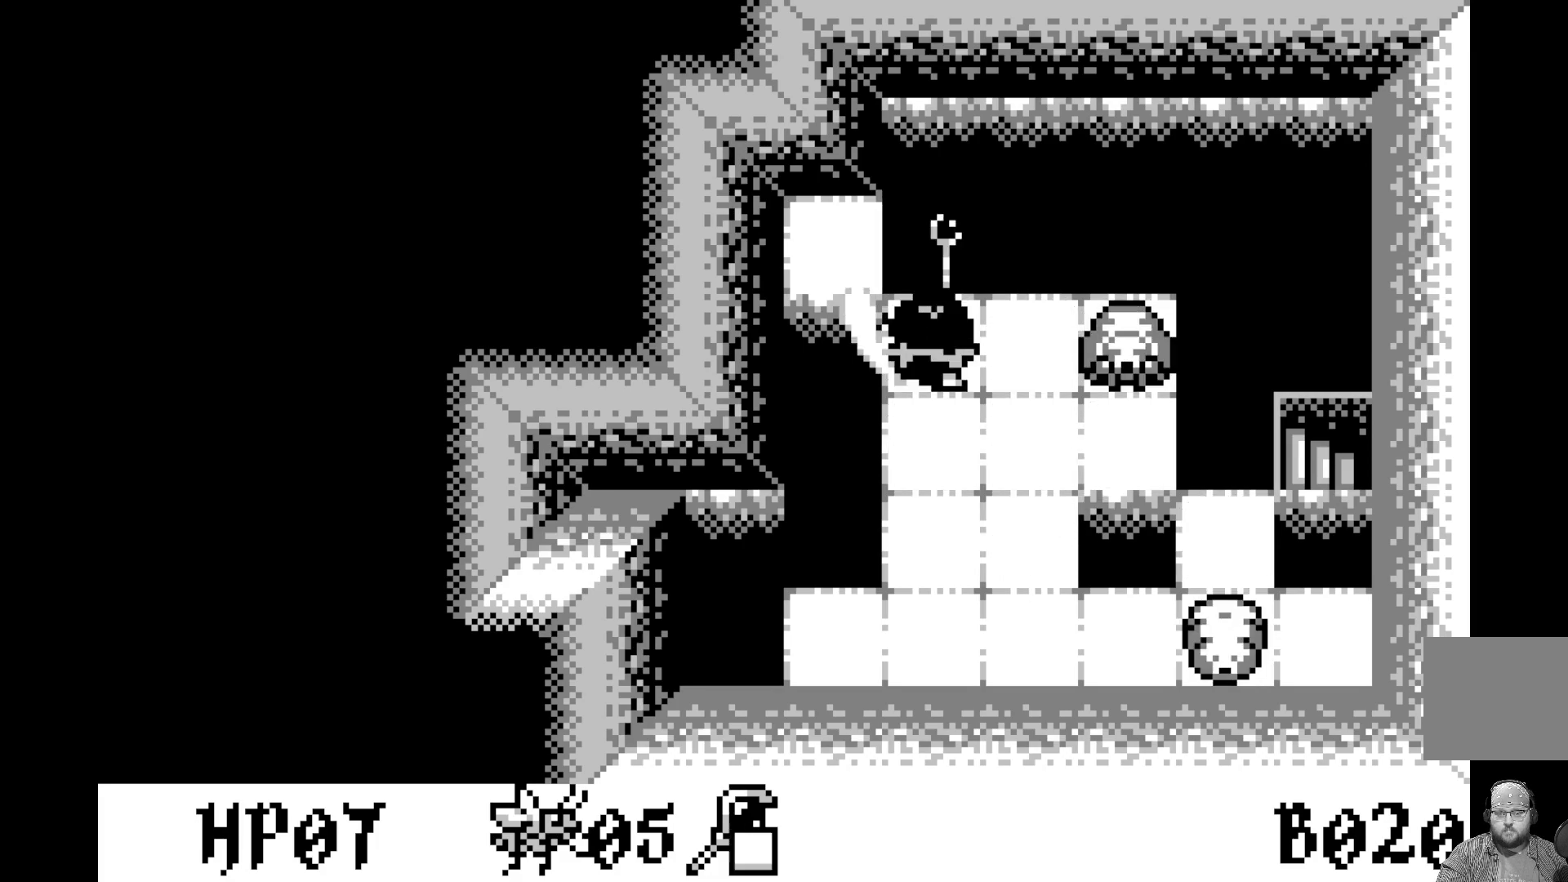
{"buttons": ["DPAD_DOWN"], "left_stick": "center", "events": [[200, "A", "up"], [433, "DPAD_DOWN", "down"]]}
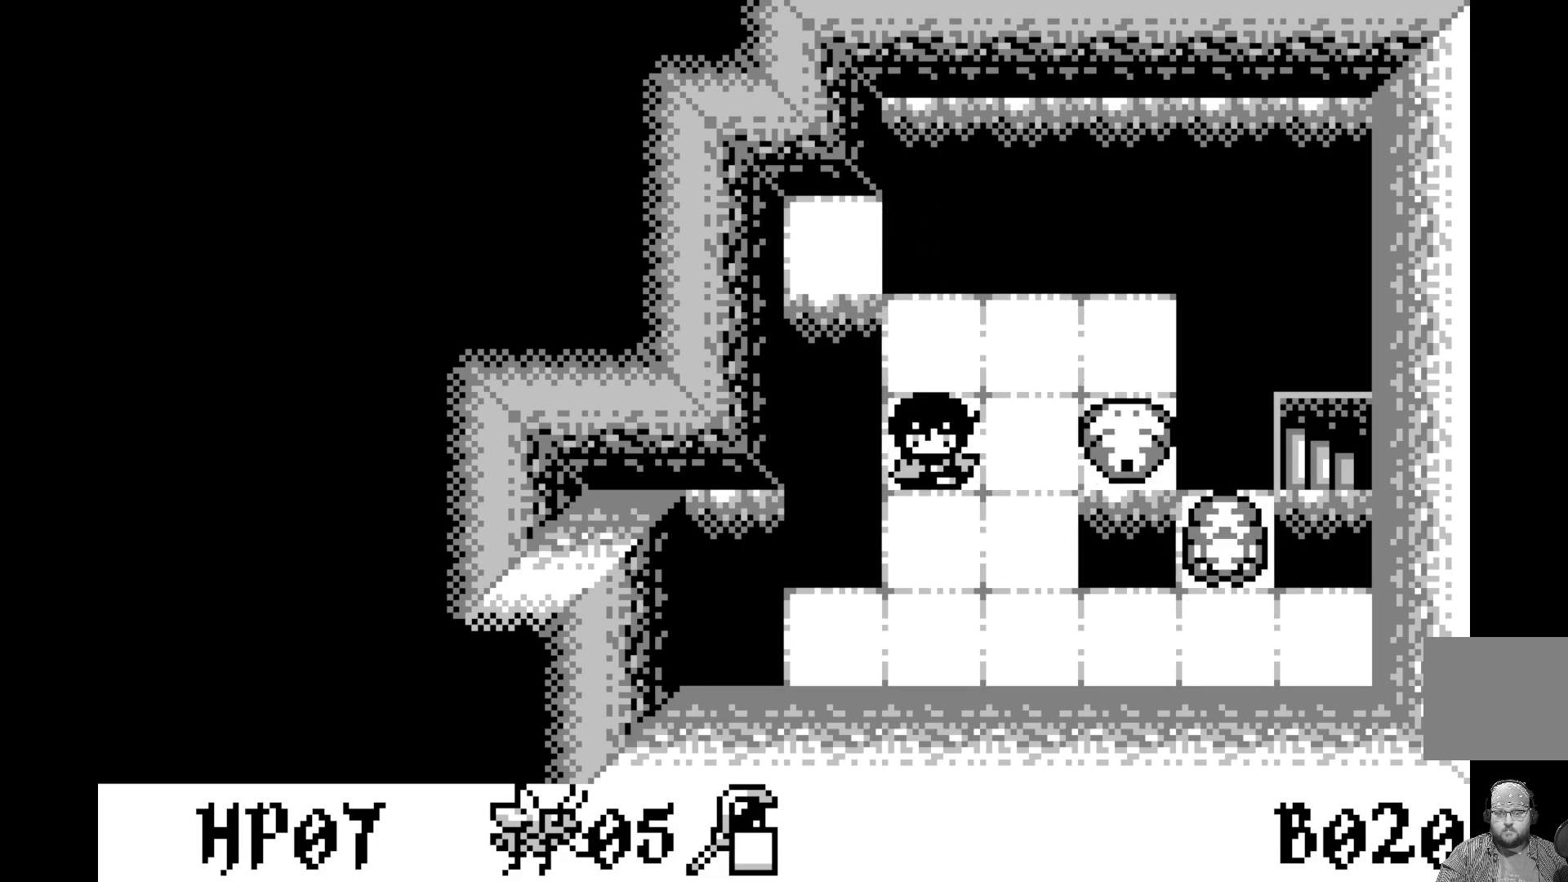
{"buttons": [], "left_stick": "center", "events": [[33, "DPAD_DOWN", "up"], [117, "DPAD_DOWN", "down"], [200, "DPAD_DOWN", "up"], [367, "DPAD_RIGHT", "down"], [450, "DPAD_RIGHT", "up"]]}
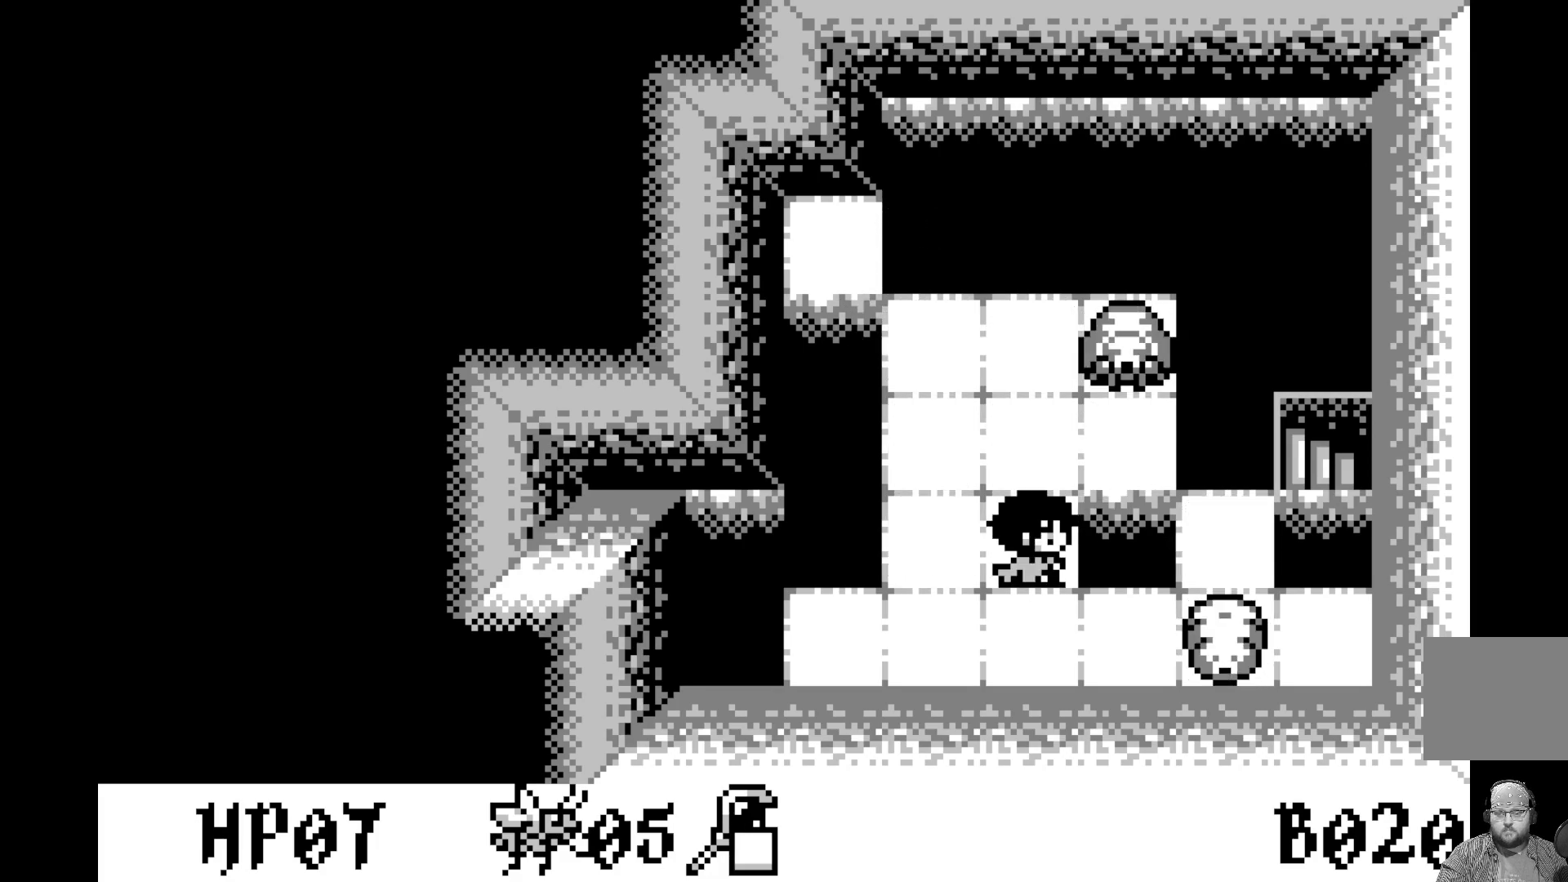
{"buttons": [], "left_stick": "center", "events": [[50, "A", "down"], [233, "A", "up"]]}
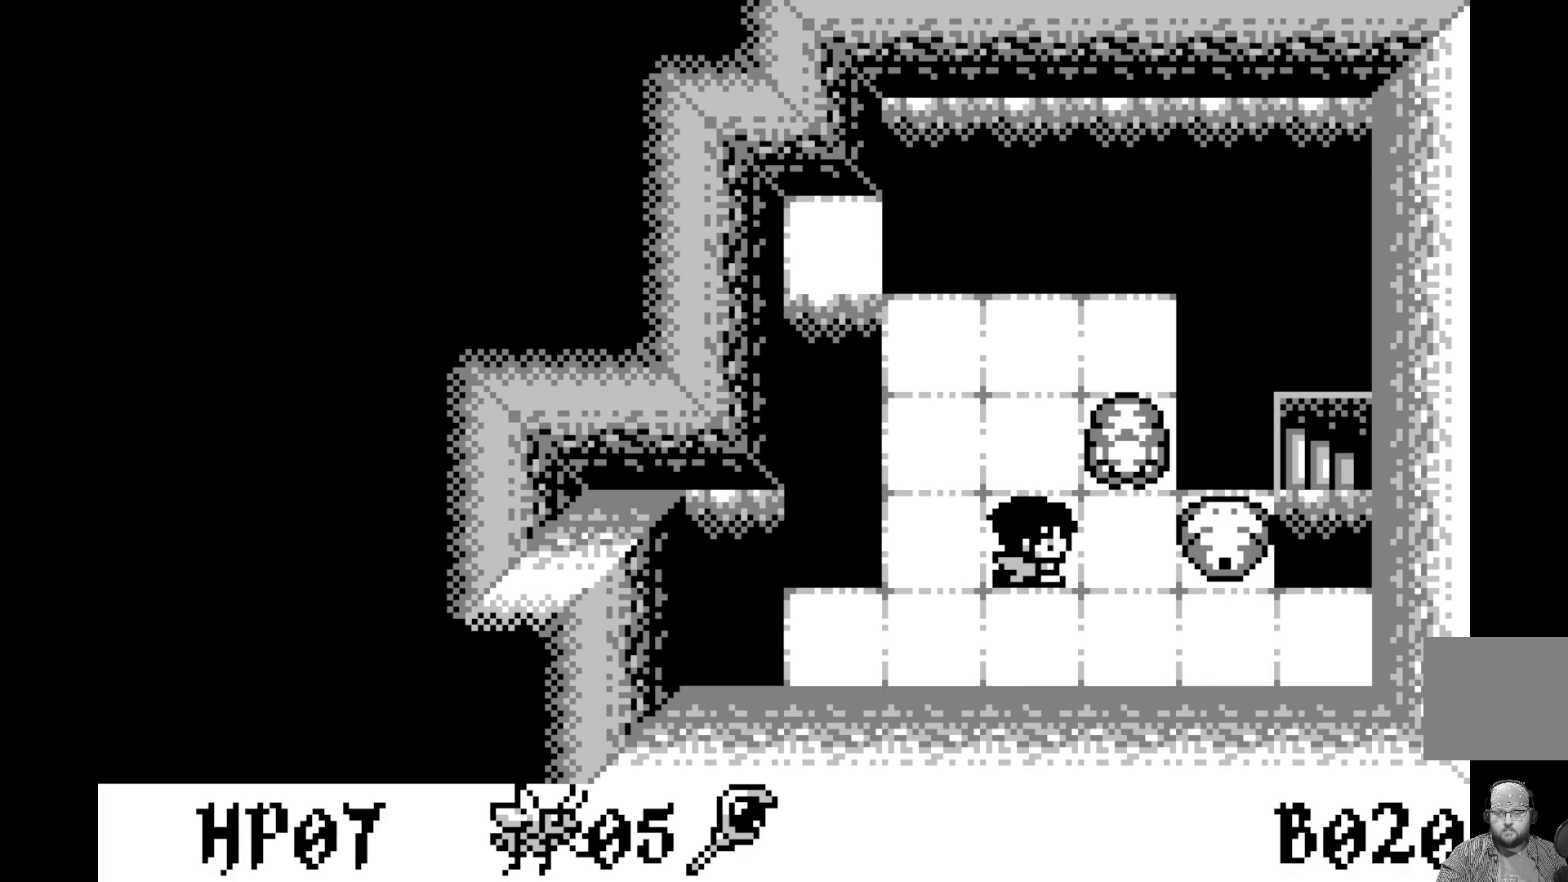
{"buttons": [], "left_stick": "center", "events": [[283, "DPAD_LEFT", "down"], [367, "DPAD_LEFT", "up"]]}
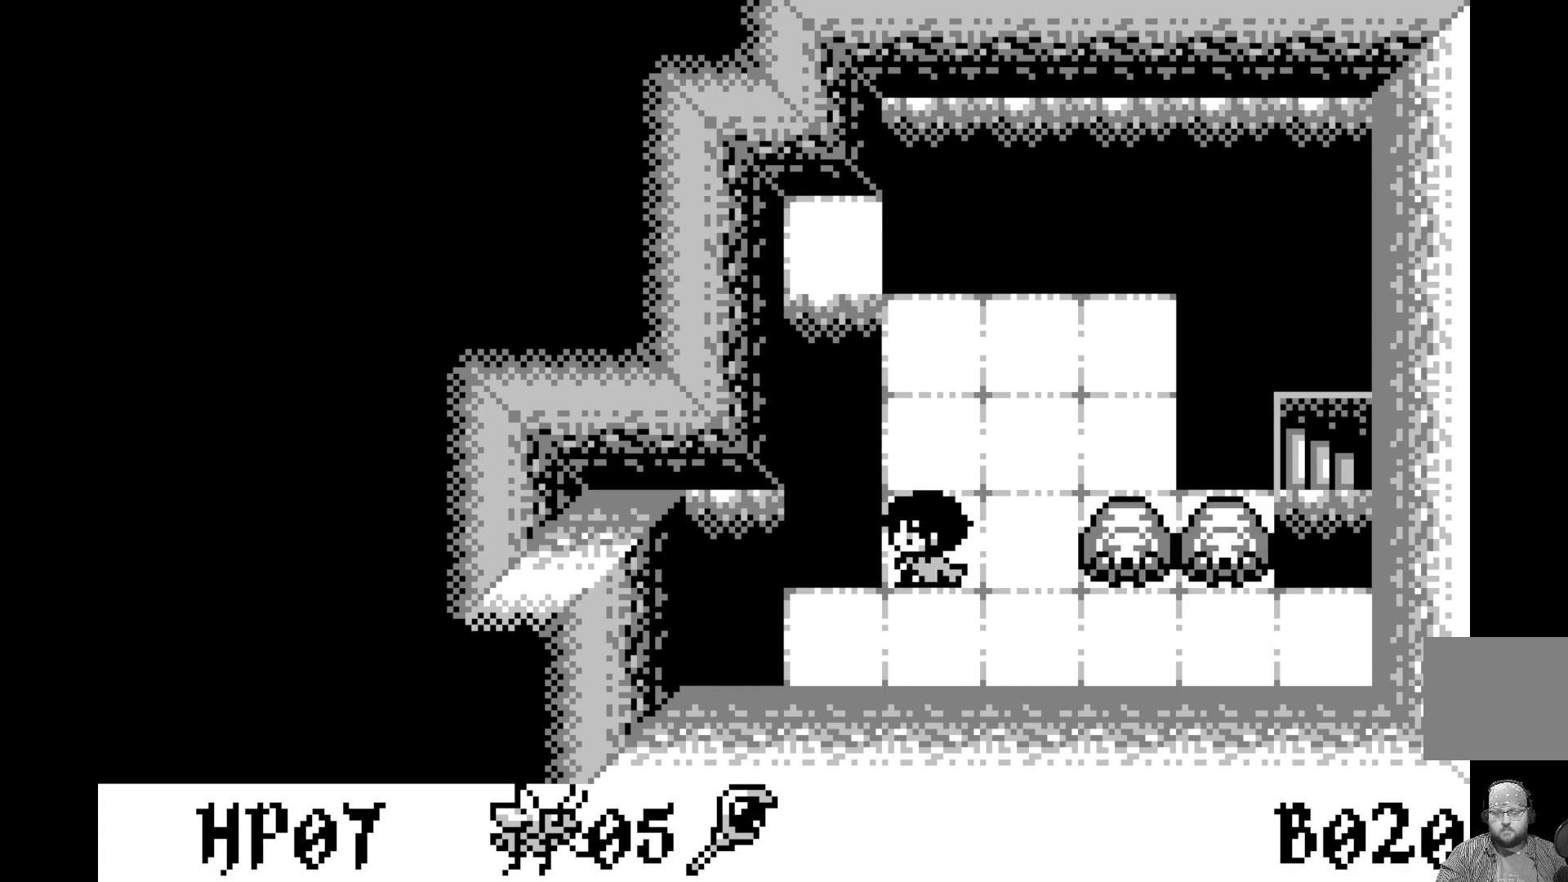
{"buttons": [], "left_stick": "center", "events": [[100, "DPAD_UP", "down"], [183, "DPAD_UP", "up"]]}